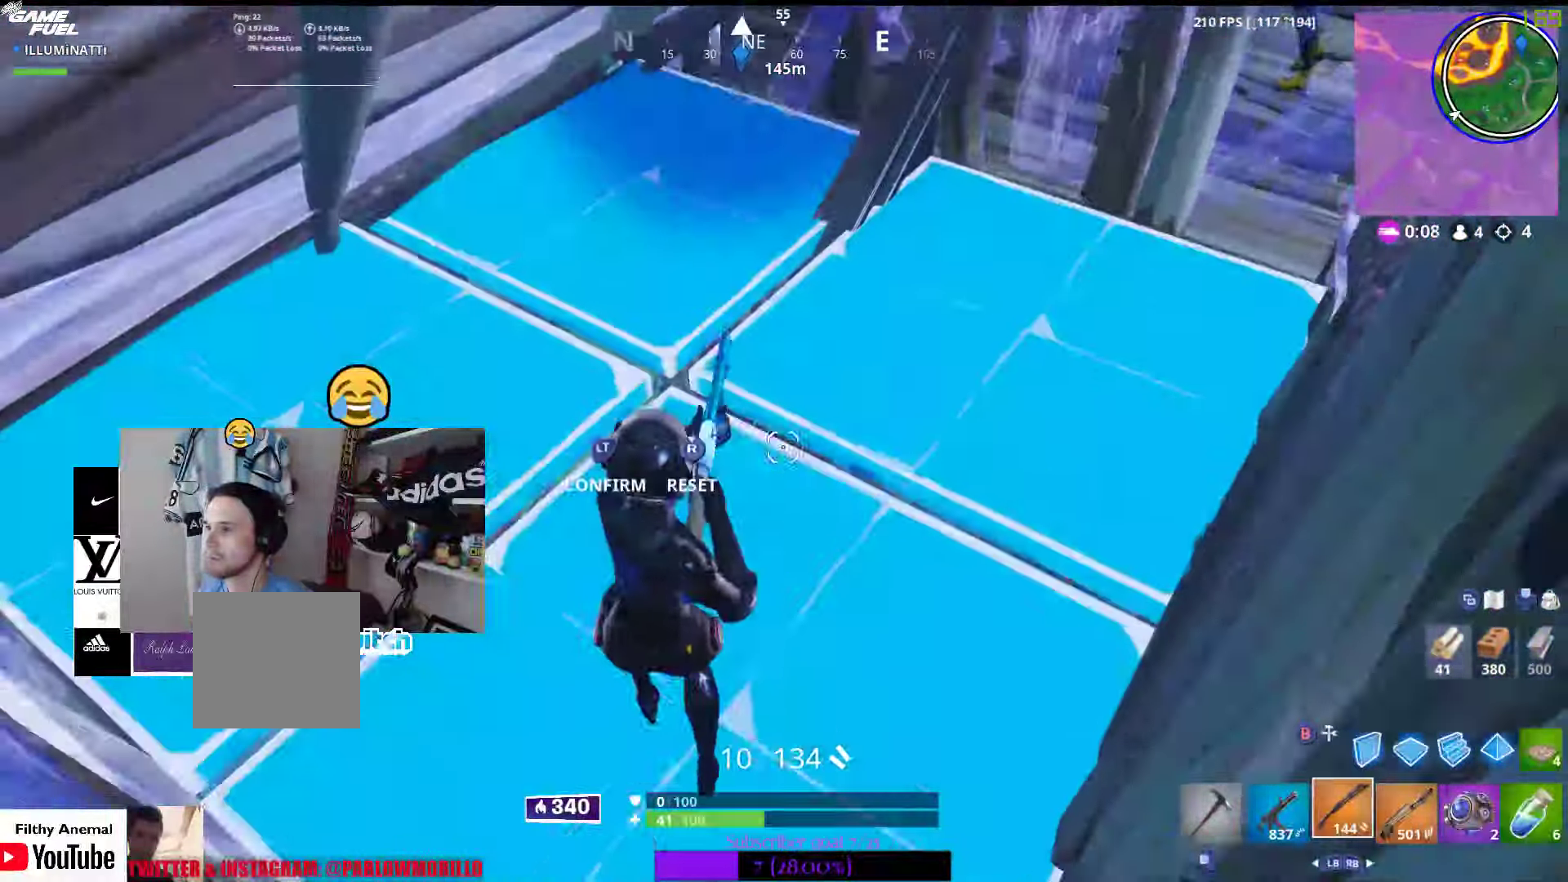
Gameplay with a controller (Xbox layout); each line is a JSON object with the inputs held at the frame after it (dt_ms = milliseconds from this image to that frame). "events" lists button and stick changes between this image and that frame as [ms after this image, input, new state], when the widget could be followed in between.
{"dt_ms": 500, "buttons": [], "left_stick": "up", "right_stick": "center", "events": [[116, "Y", "up"], [200, "right_stick", "down"], [250, "R2", "down"], [266, "left_stick", "center"], [316, "L2", "down"], [316, "left_stick", "up"], [400, "R2", "up"], [400, "right_stick", "center"], [483, "L2", "up"]]}
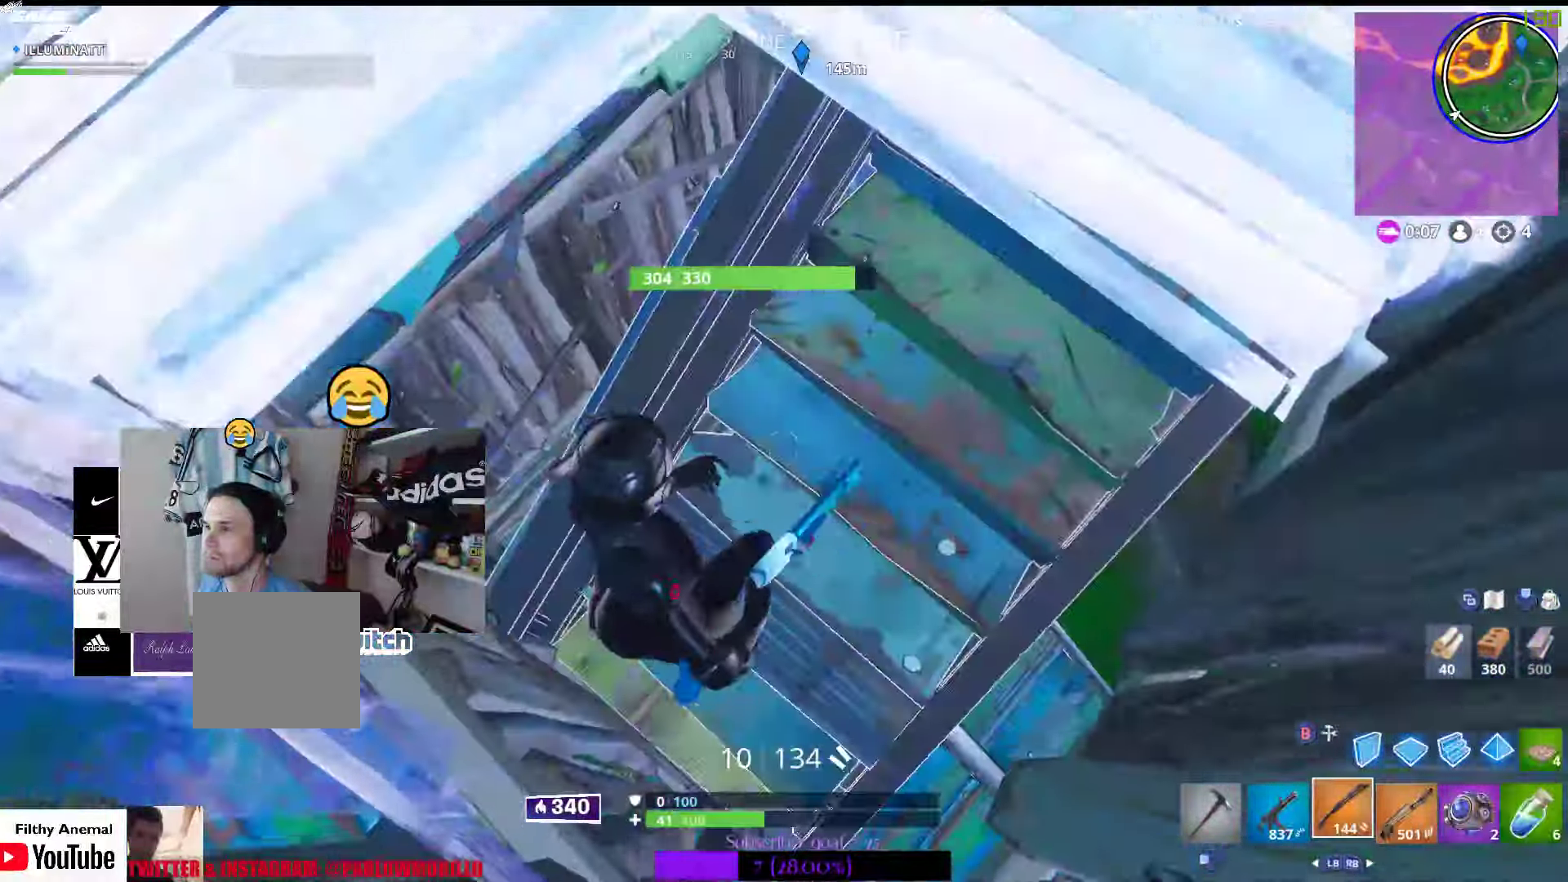
{"dt_ms": 500, "buttons": ["B"], "left_stick": "up", "right_stick": "center", "events": [[233, "right_stick", "up"], [350, "right_stick", "center"], [500, "B", "down"]]}
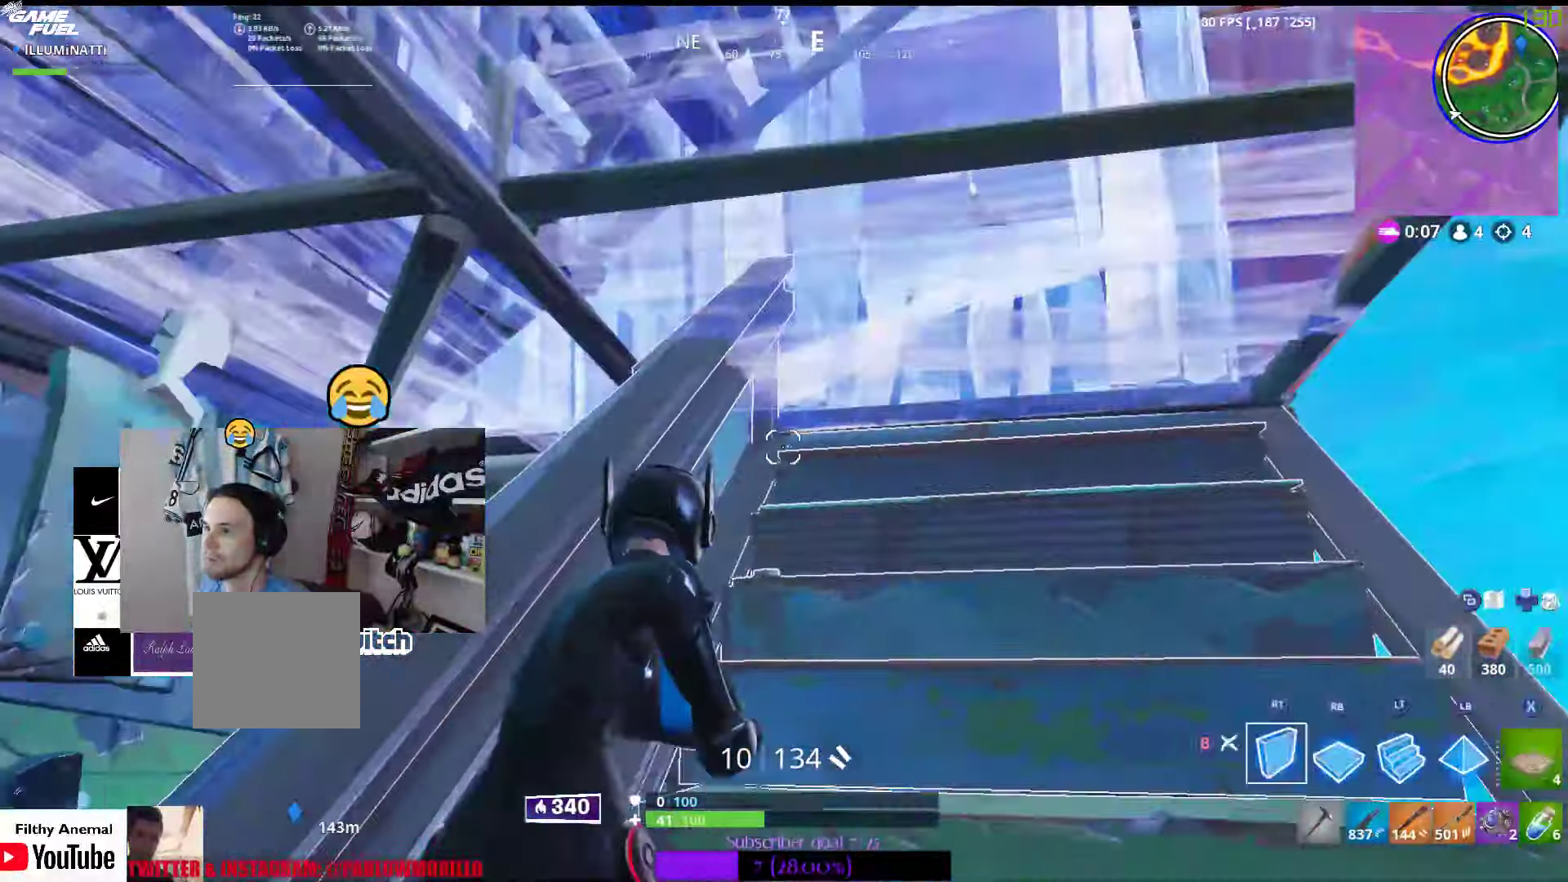
{"dt_ms": 500, "buttons": ["B"], "left_stick": "down-left", "right_stick": "center", "events": [[100, "left_stick", "right"], [116, "B", "up"], [166, "R2", "down"], [200, "right_stick", "down-left"], [216, "left_stick", "down-left"], [250, "right_stick", "center"], [383, "R2", "up"], [450, "B", "down"]]}
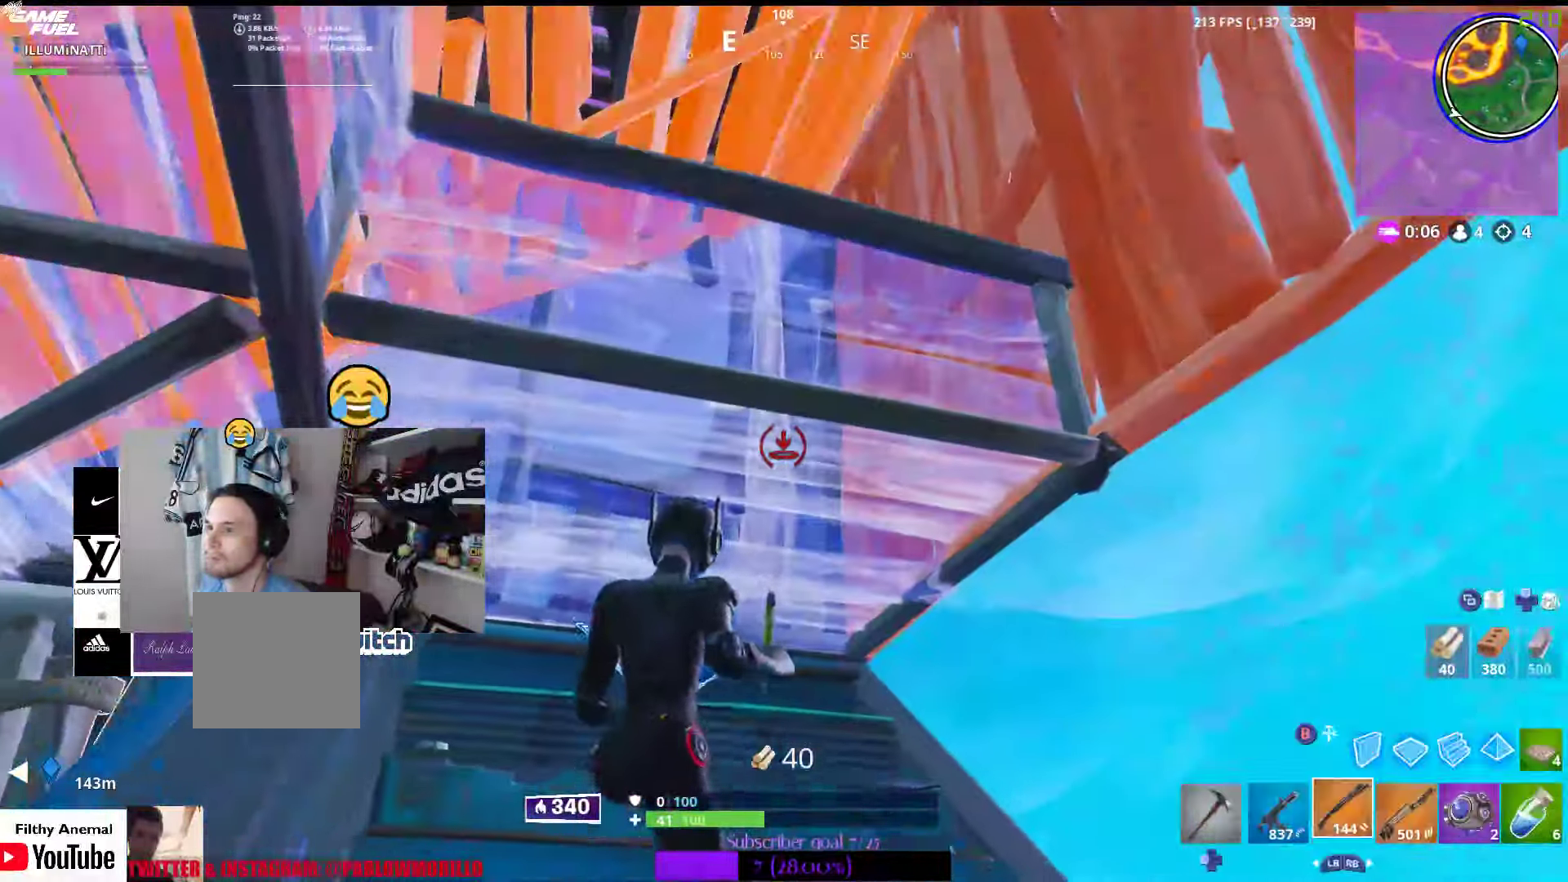
{"dt_ms": 500, "buttons": ["R3"], "left_stick": "up-right", "right_stick": "down", "events": [[50, "B", "up"], [166, "left_stick", "down"], [200, "Y", "down"], [333, "left_stick", "up-right"], [350, "Y", "up"], [433, "R3", "down"], [450, "right_stick", "down"]]}
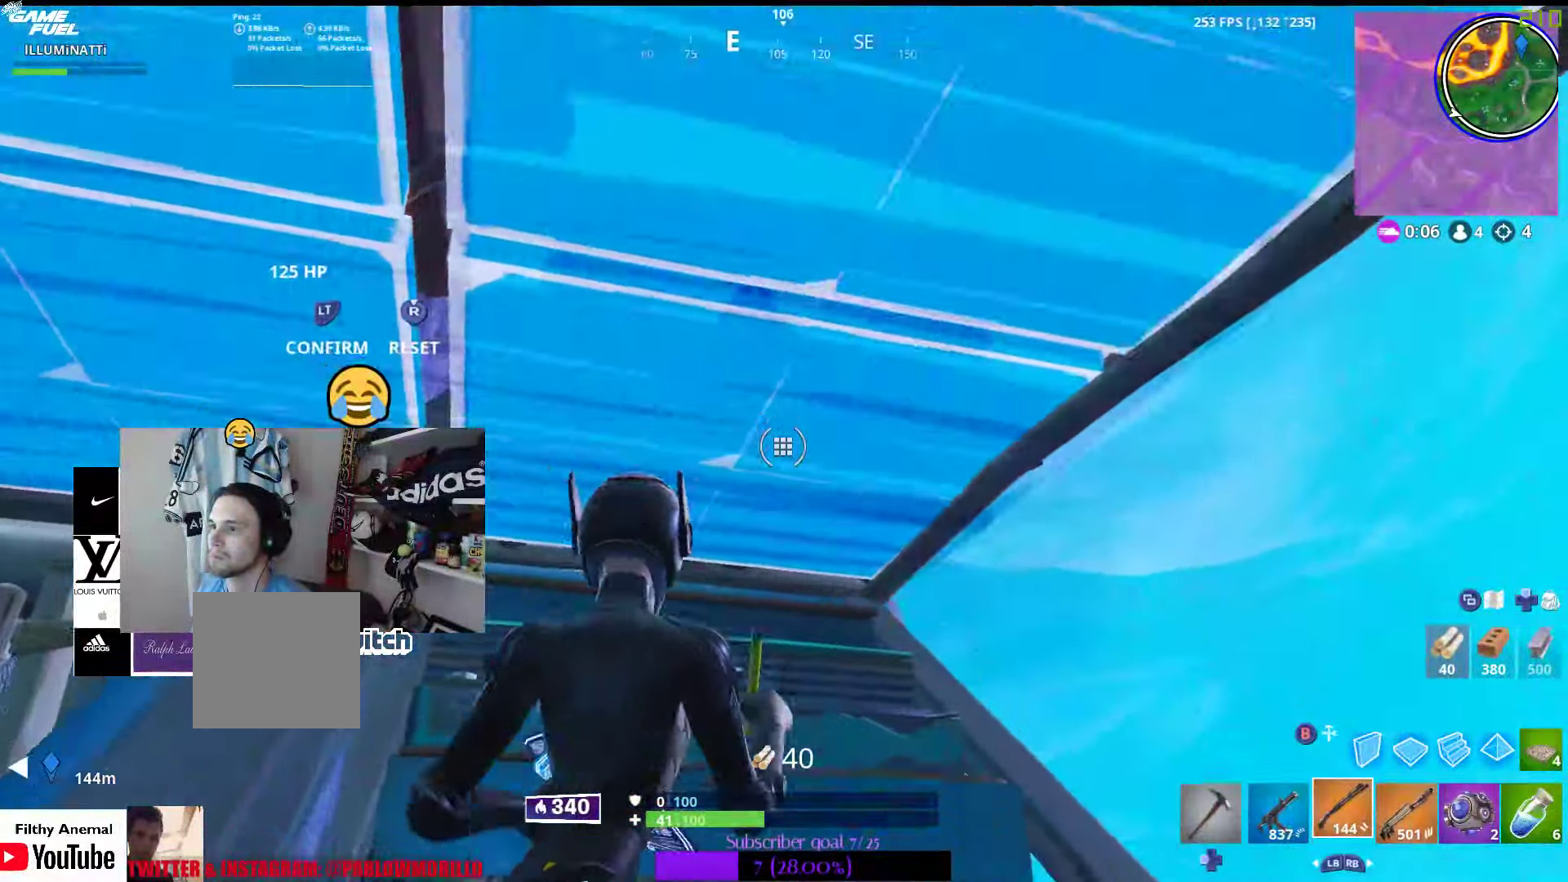
{"dt_ms": 500, "buttons": [], "left_stick": "up-right", "right_stick": "center", "events": [[16, "L2", "down"], [66, "R3", "up"], [150, "L2", "up"], [283, "right_stick", "center"], [350, "B", "down"], [433, "B", "up"]]}
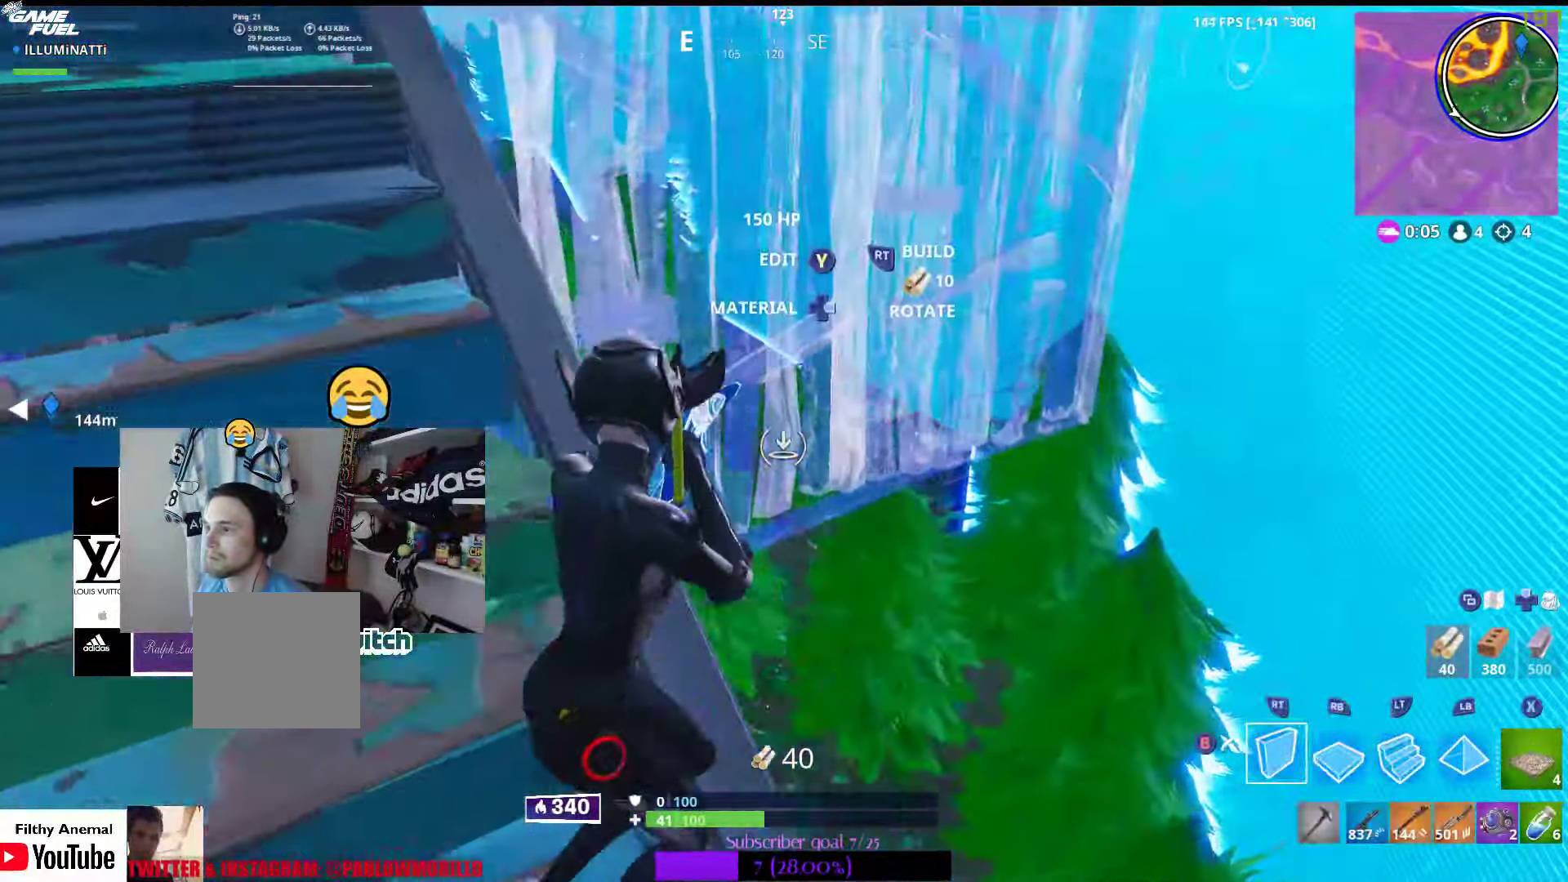
{"dt_ms": 500, "buttons": ["R2"], "left_stick": "up", "right_stick": "up-left", "events": [[16, "right_stick", "down"], [83, "R1", "down"], [216, "right_stick", "center"], [300, "left_stick", "up"], [316, "right_stick", "up"], [416, "R1", "up"], [416, "right_stick", "up-left"], [466, "R2", "down"]]}
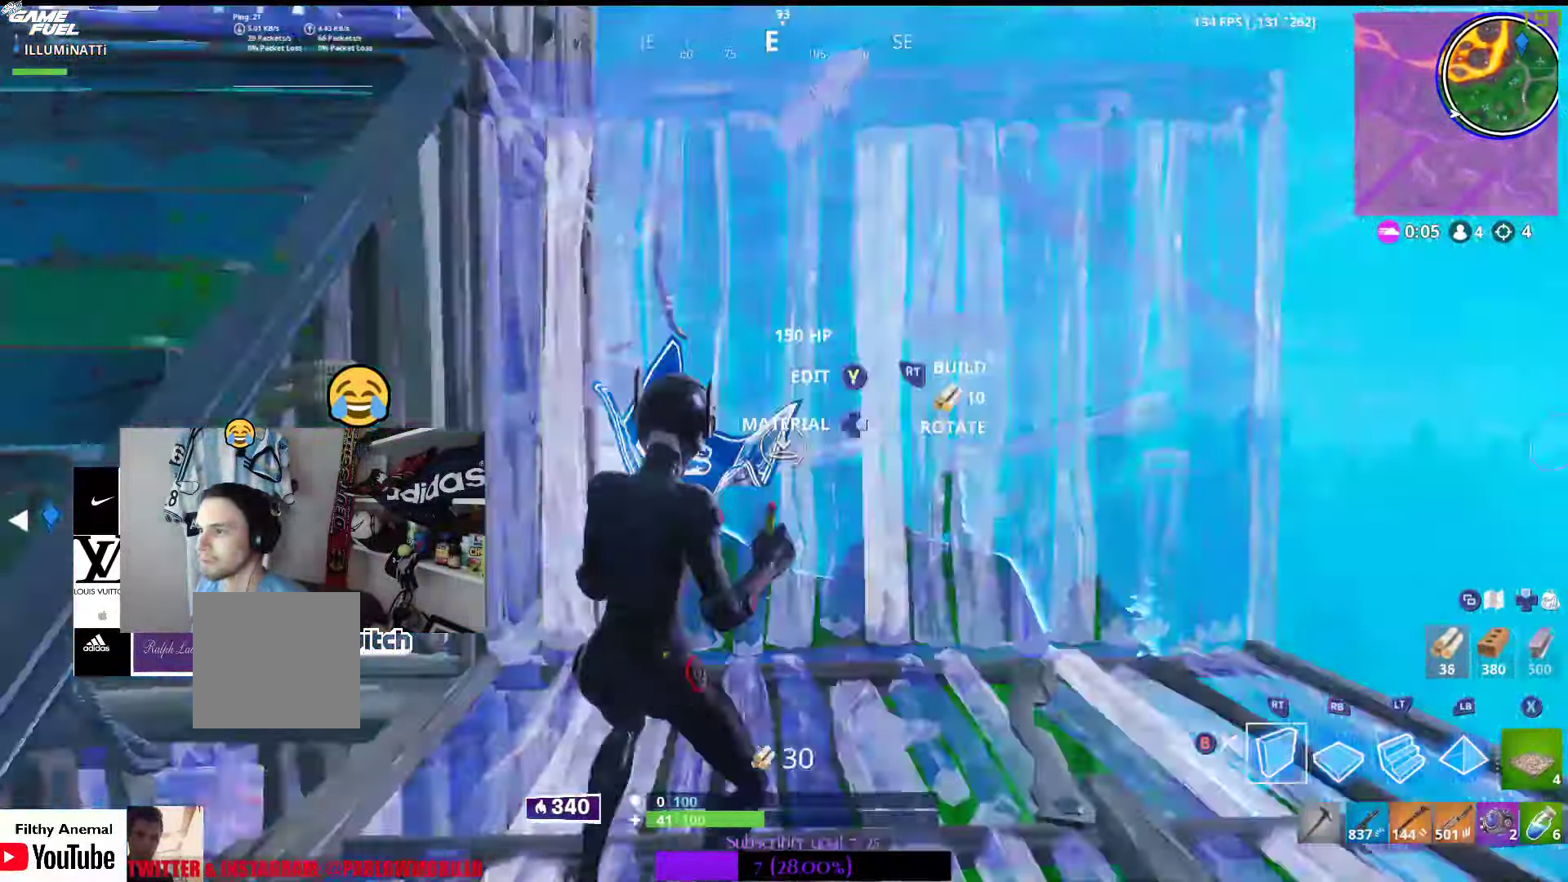
{"dt_ms": 500, "buttons": ["R2"], "left_stick": "left", "right_stick": "up-right", "events": [[116, "right_stick", "down"], [133, "R2", "up"], [216, "R1", "down"], [350, "R1", "up"], [350, "right_stick", "up-left"], [366, "R2", "down"], [466, "right_stick", "up-right"], [500, "left_stick", "left"]]}
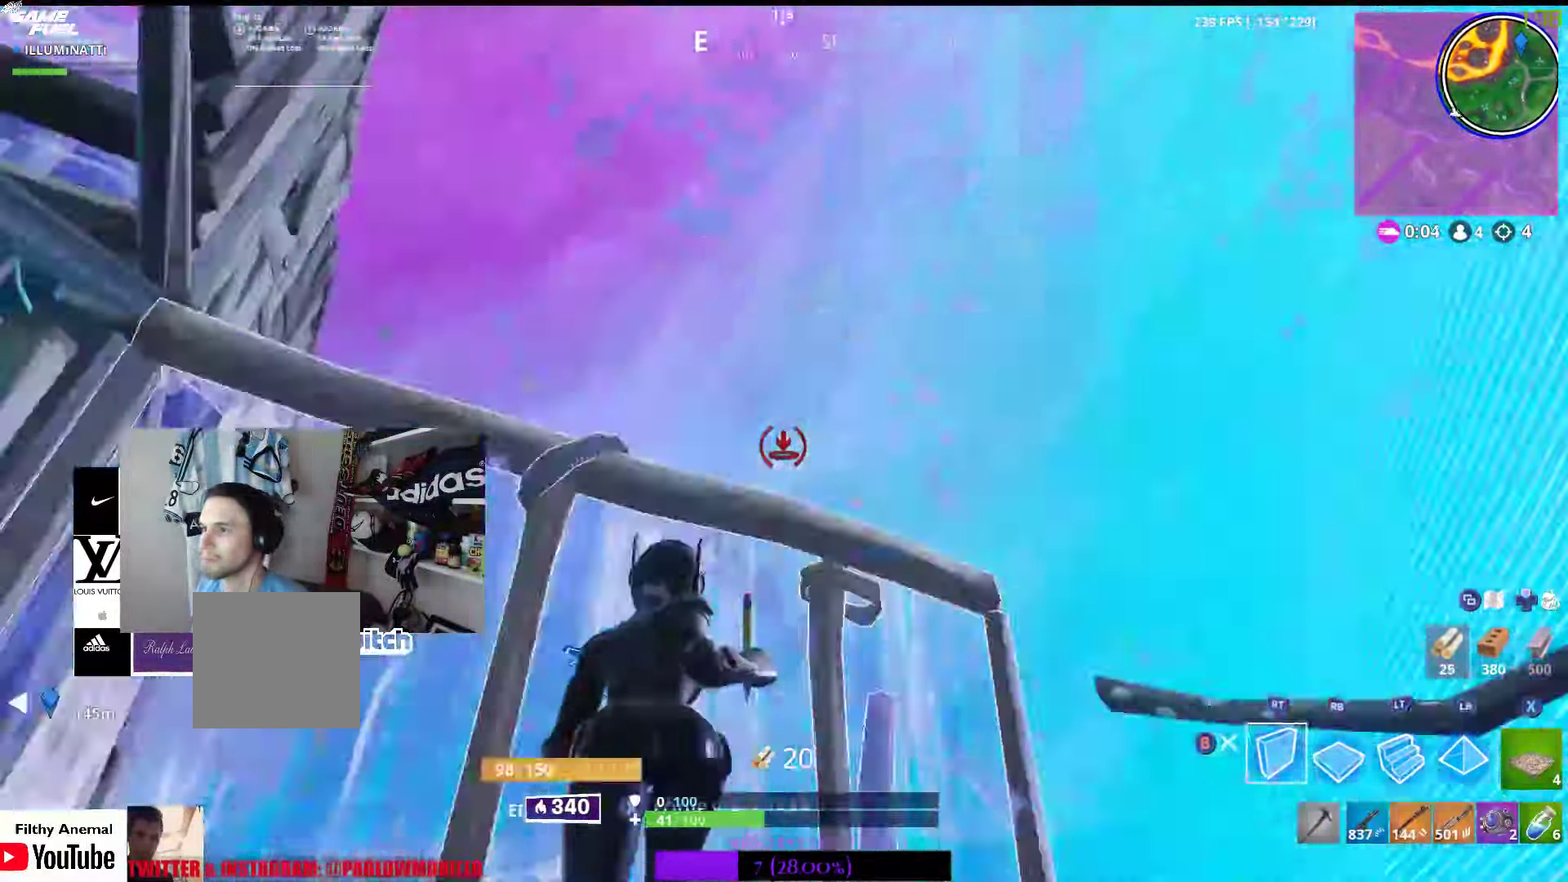
{"dt_ms": 1000, "buttons": [], "left_stick": "up-right", "right_stick": "center"}
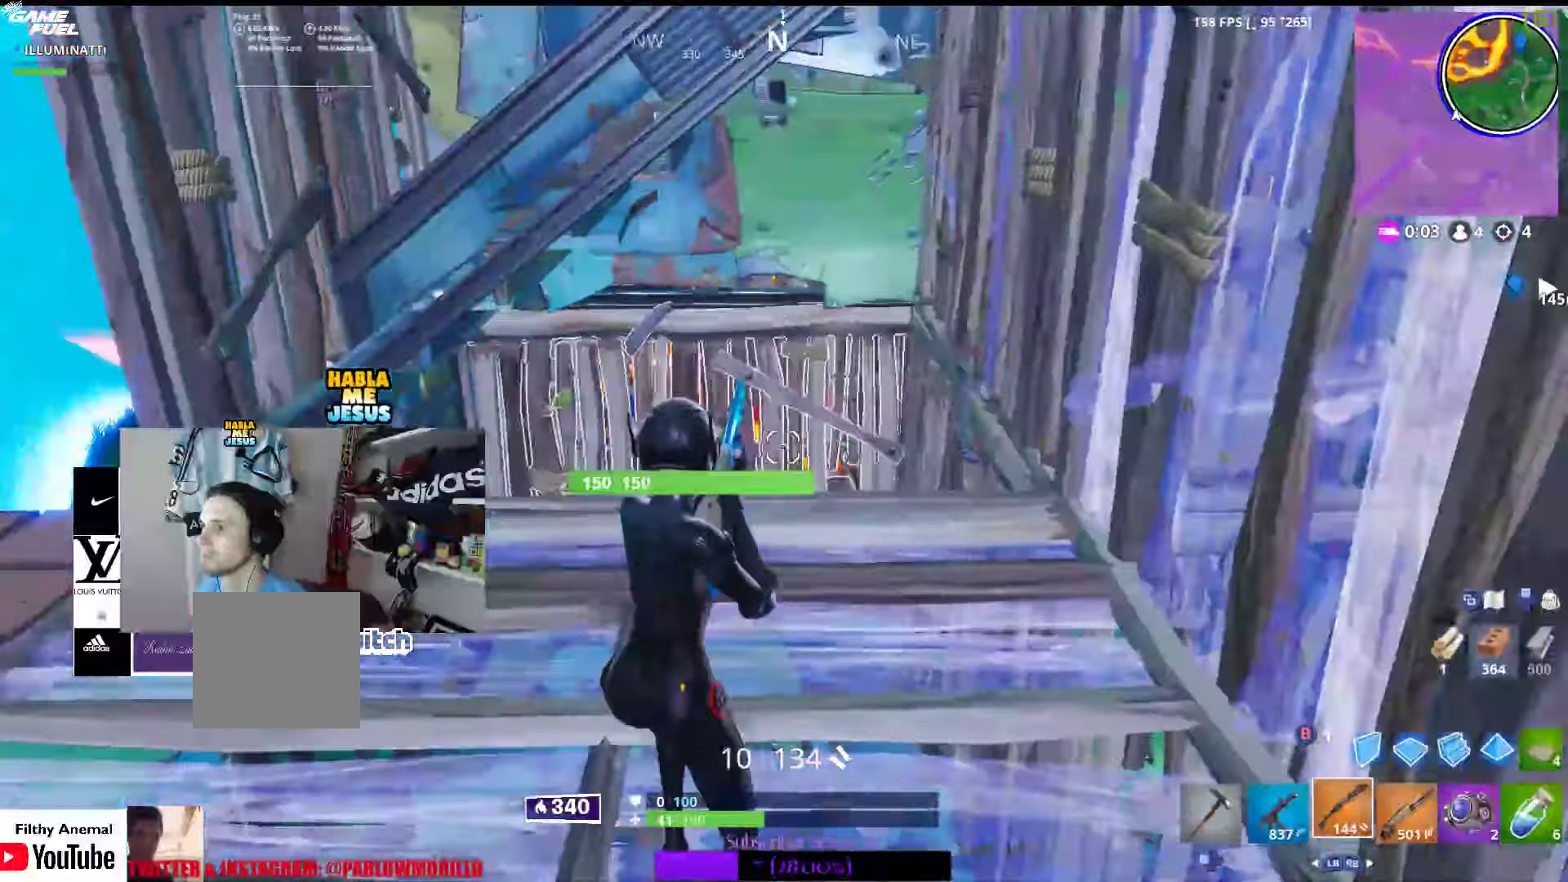
{"dt_ms": 500, "buttons": ["B"], "left_stick": "up-left", "right_stick": "center", "events": [[133, "right_stick", "down-right"], [150, "left_stick", "up"], [267, "right_stick", "center"], [317, "left_stick", "up-right"], [450, "left_stick", "up-left"], [500, "B", "down"]]}
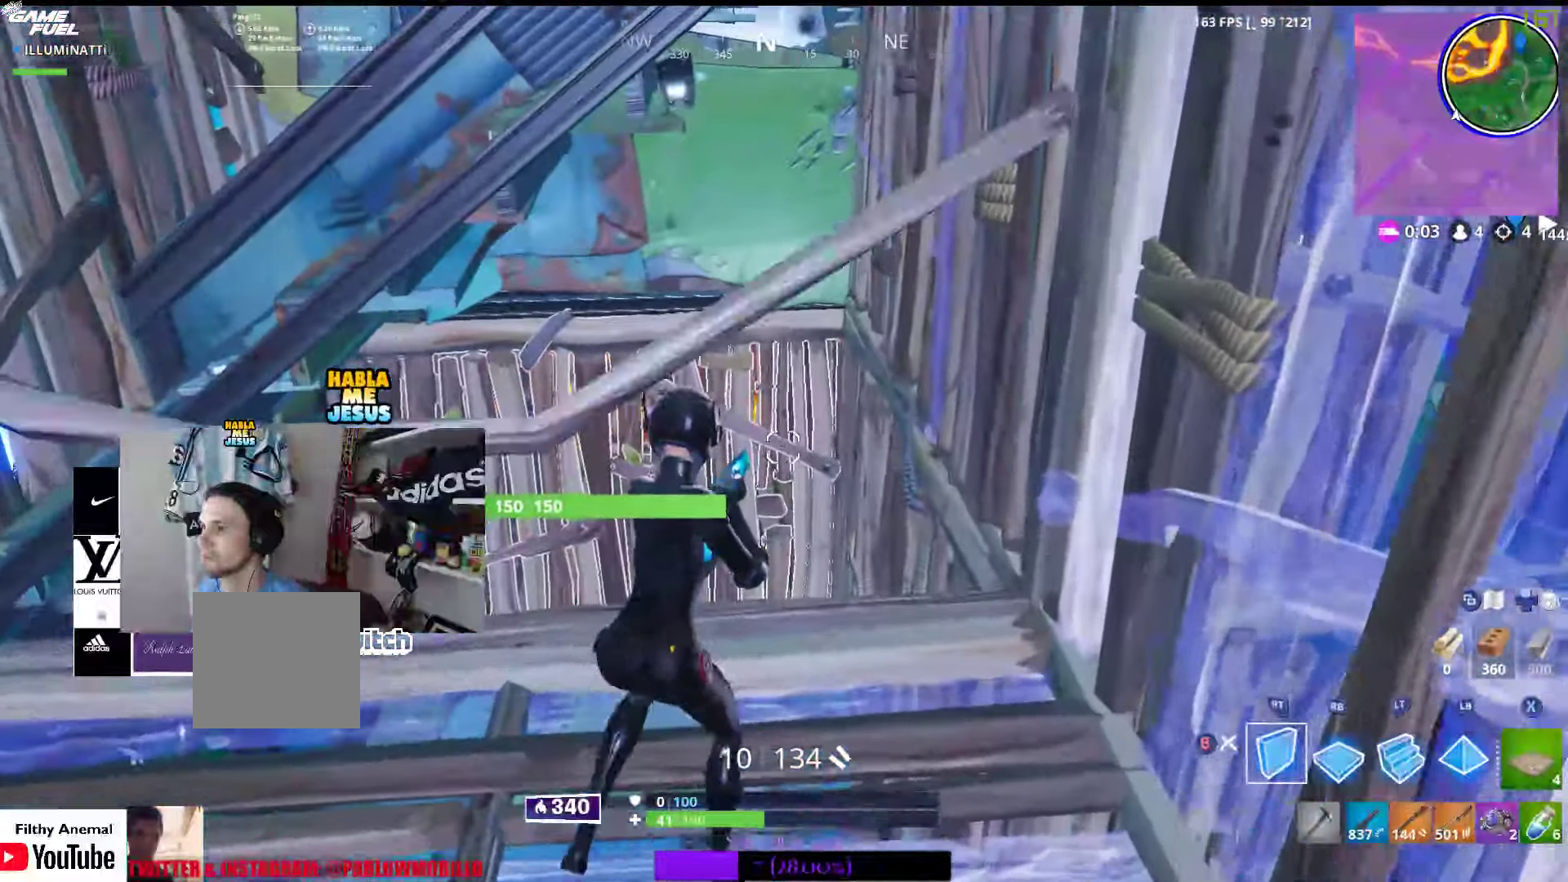
{"dt_ms": 1000, "buttons": ["R1"], "left_stick": "down-right", "right_stick": "down"}
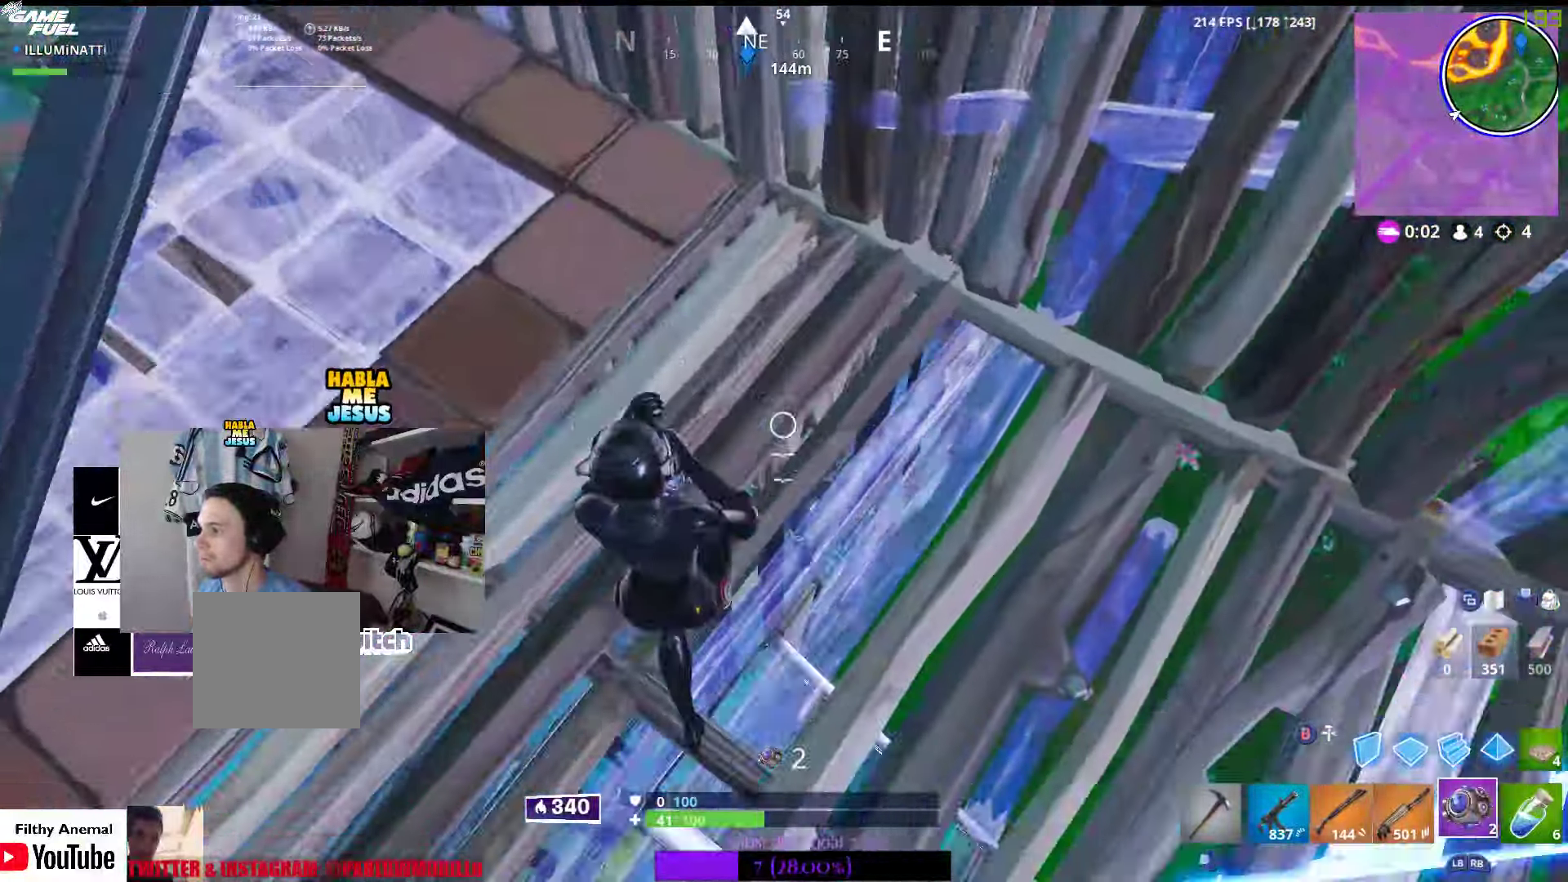
{"dt_ms": 500, "buttons": [], "left_stick": "up", "right_stick": "center", "events": [[33, "R1", "up"], [150, "R2", "down"], [183, "left_stick", "up"], [300, "R2", "up"], [300, "right_stick", "center"]]}
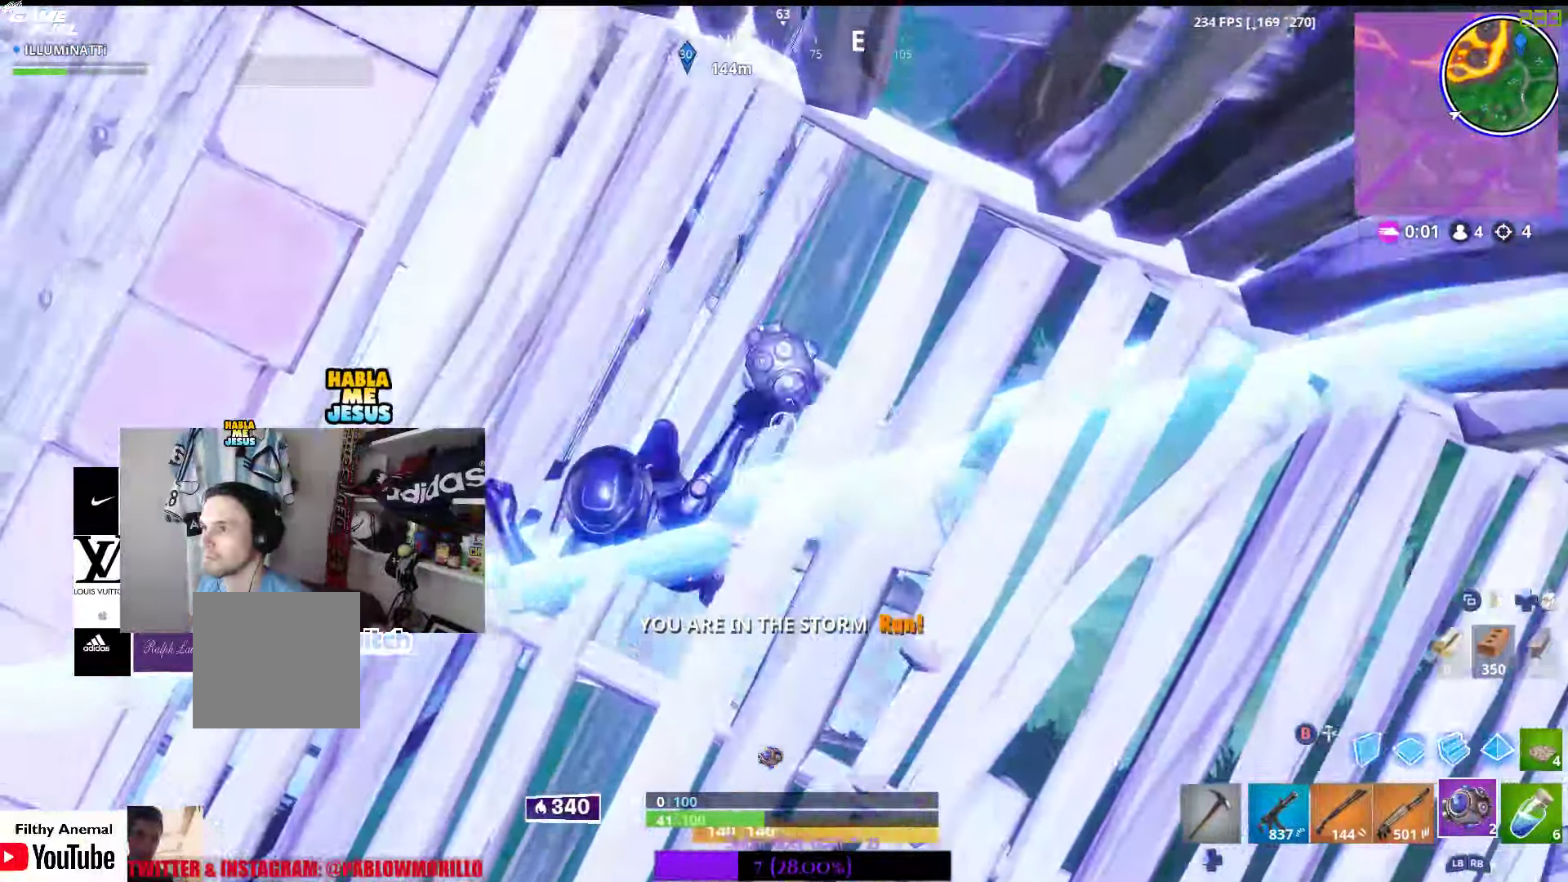
{"dt_ms": 500, "buttons": [], "left_stick": "up", "right_stick": "center", "events": [[300, "A", "down"], [383, "A", "up"]]}
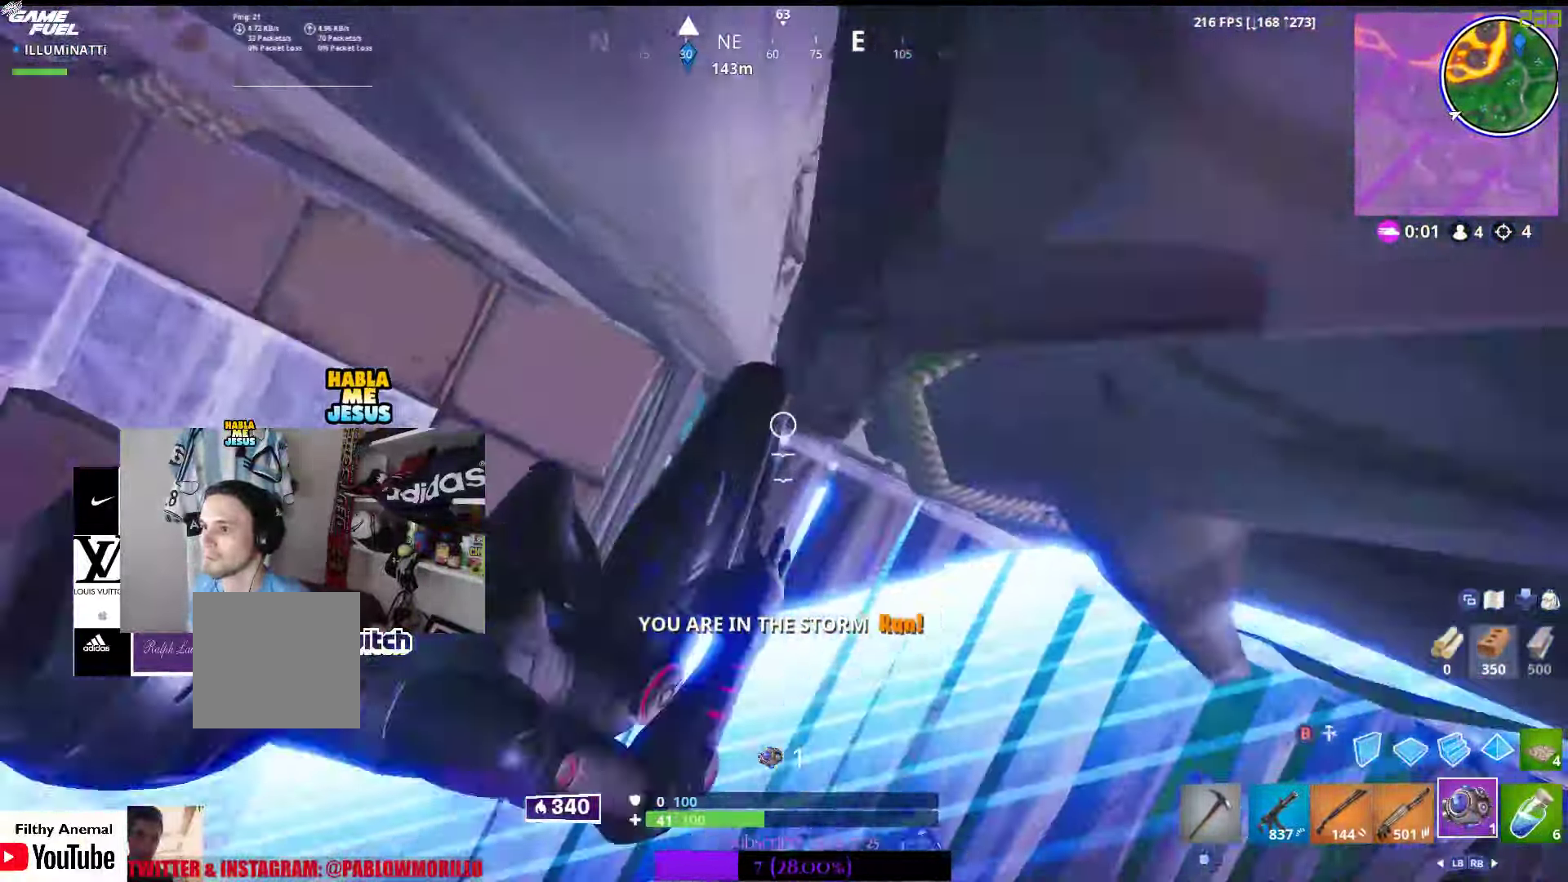
{"dt_ms": 500, "buttons": [], "left_stick": "up", "right_stick": "center", "events": [[17, "right_stick", "up"], [233, "right_stick", "center"], [400, "right_stick", "up"], [450, "right_stick", "center"]]}
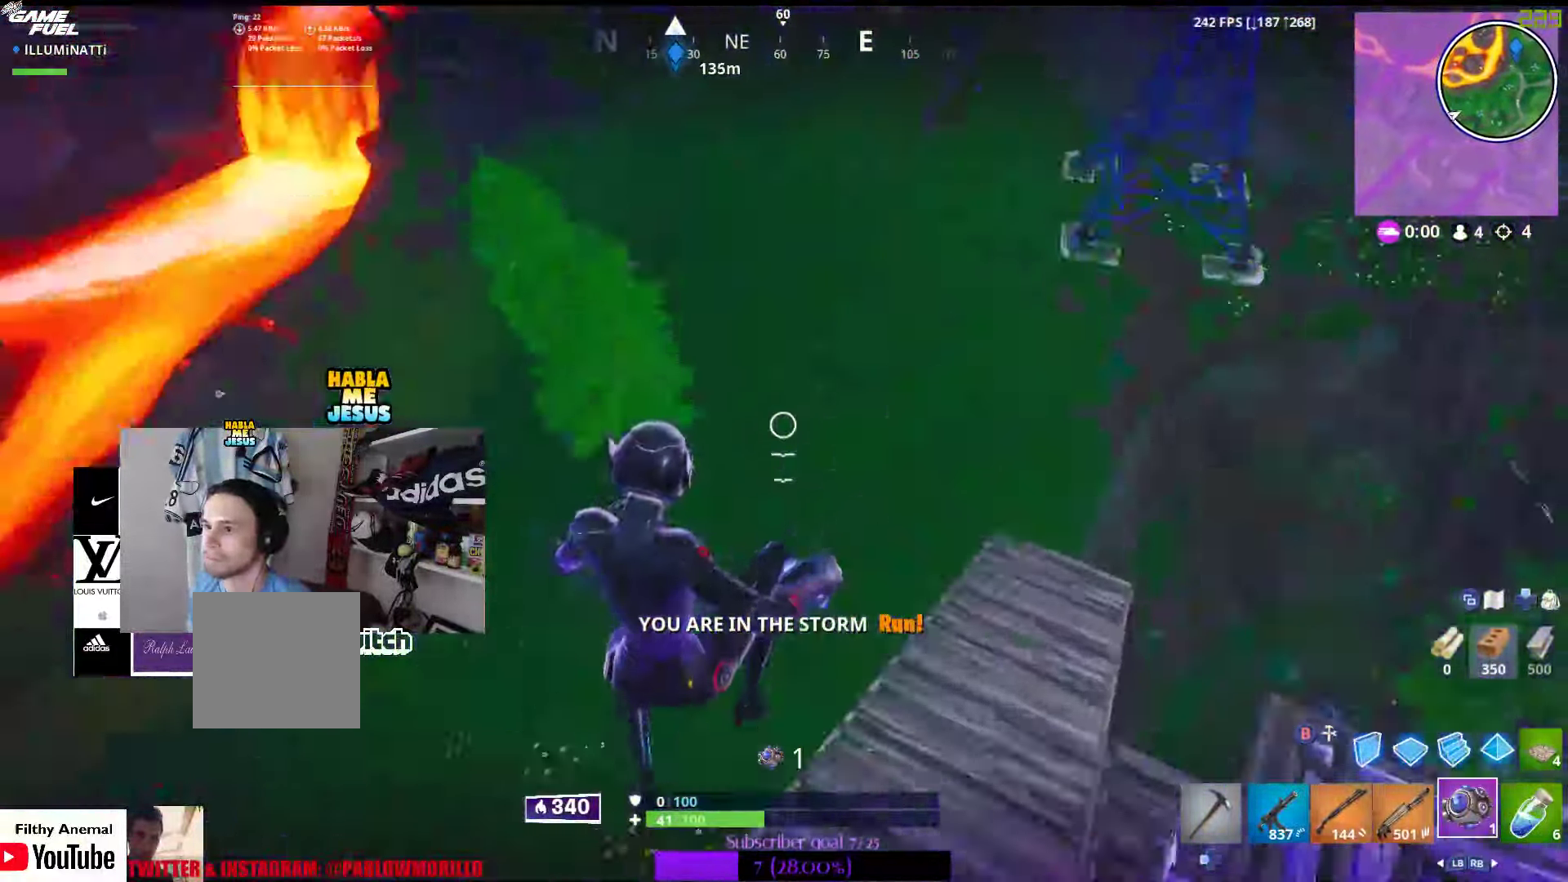
{"dt_ms": 500, "buttons": [], "left_stick": "up-right", "right_stick": "center", "events": [[350, "left_stick", "up-right"]]}
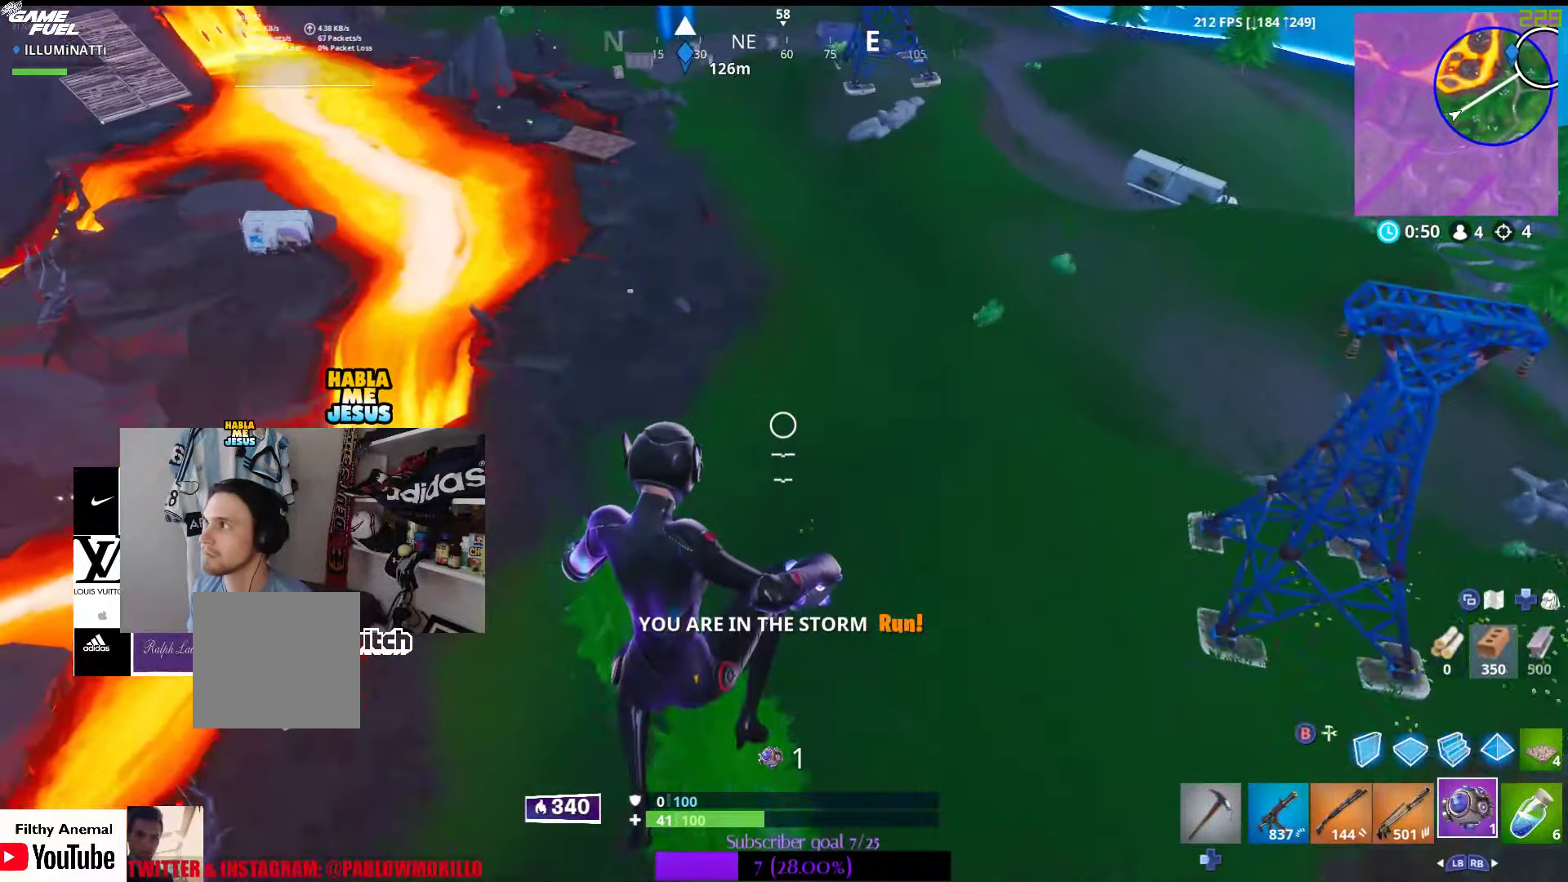
{"dt_ms": 500, "buttons": [], "left_stick": "up-right", "right_stick": "center", "events": []}
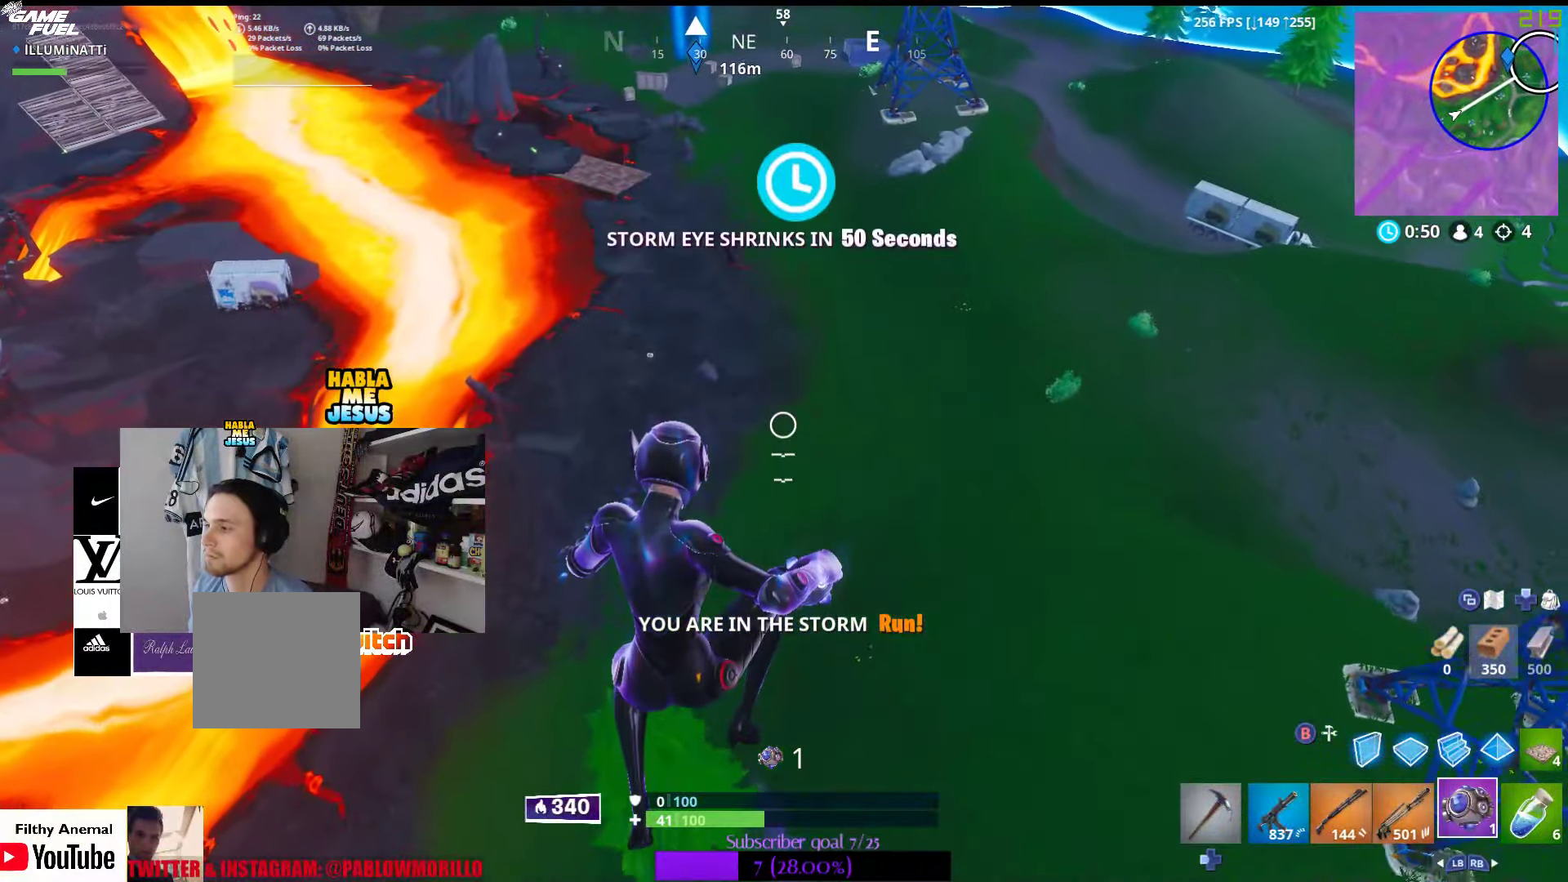
{"dt_ms": 500, "buttons": [], "left_stick": "up", "right_stick": "center", "events": [[67, "left_stick", "up"]]}
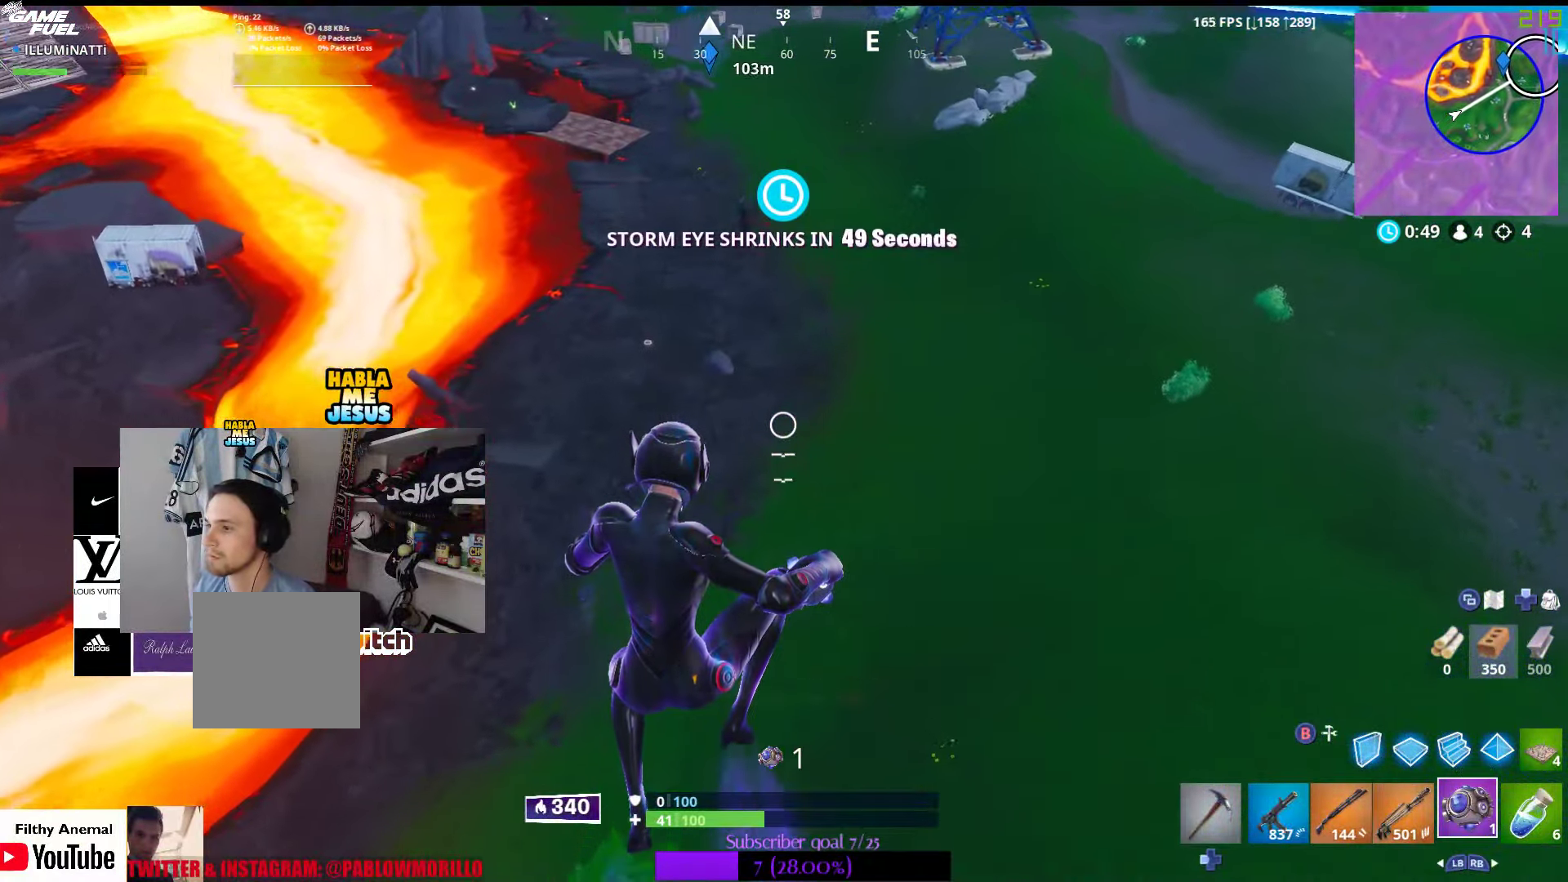
{"dt_ms": 500, "buttons": [], "left_stick": "up-left", "right_stick": "left", "events": [[367, "left_stick", "up-left"], [383, "right_stick", "left"]]}
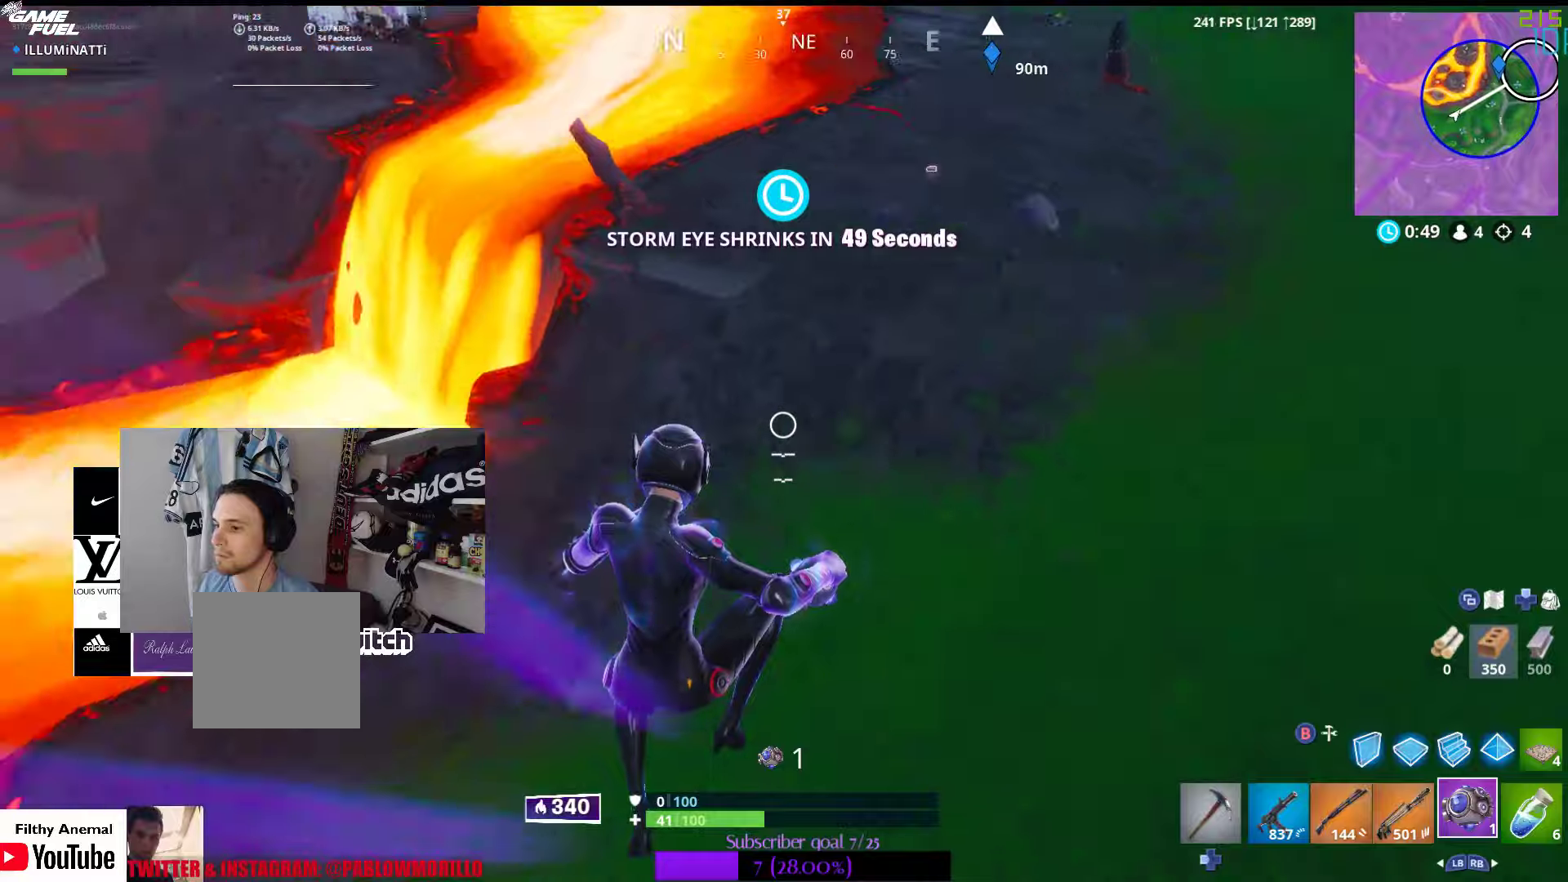
{"dt_ms": 500, "buttons": [], "left_stick": "up", "right_stick": "center", "events": [[184, "right_stick", "up"], [267, "right_stick", "center"], [317, "right_stick", "left"], [450, "left_stick", "up"], [500, "right_stick", "center"]]}
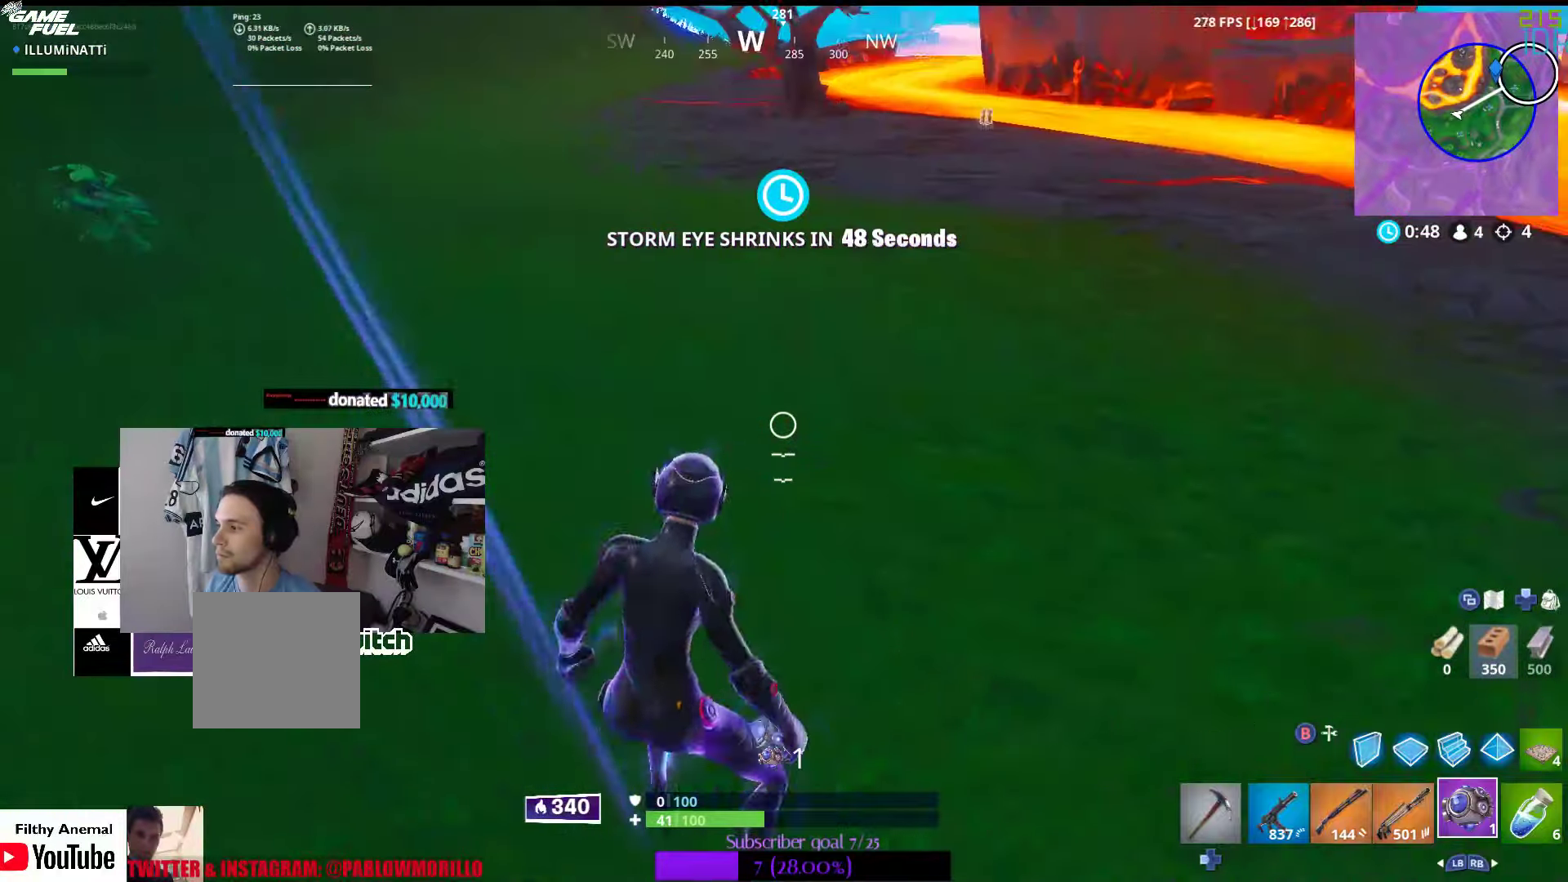
{"dt_ms": 500, "buttons": ["R1"], "left_stick": "up", "right_stick": "up", "events": [[67, "B", "down"], [134, "R2", "down"], [150, "B", "up"], [317, "right_stick", "up"], [384, "R2", "up"], [384, "right_stick", "left"], [434, "R1", "down"], [467, "right_stick", "up"]]}
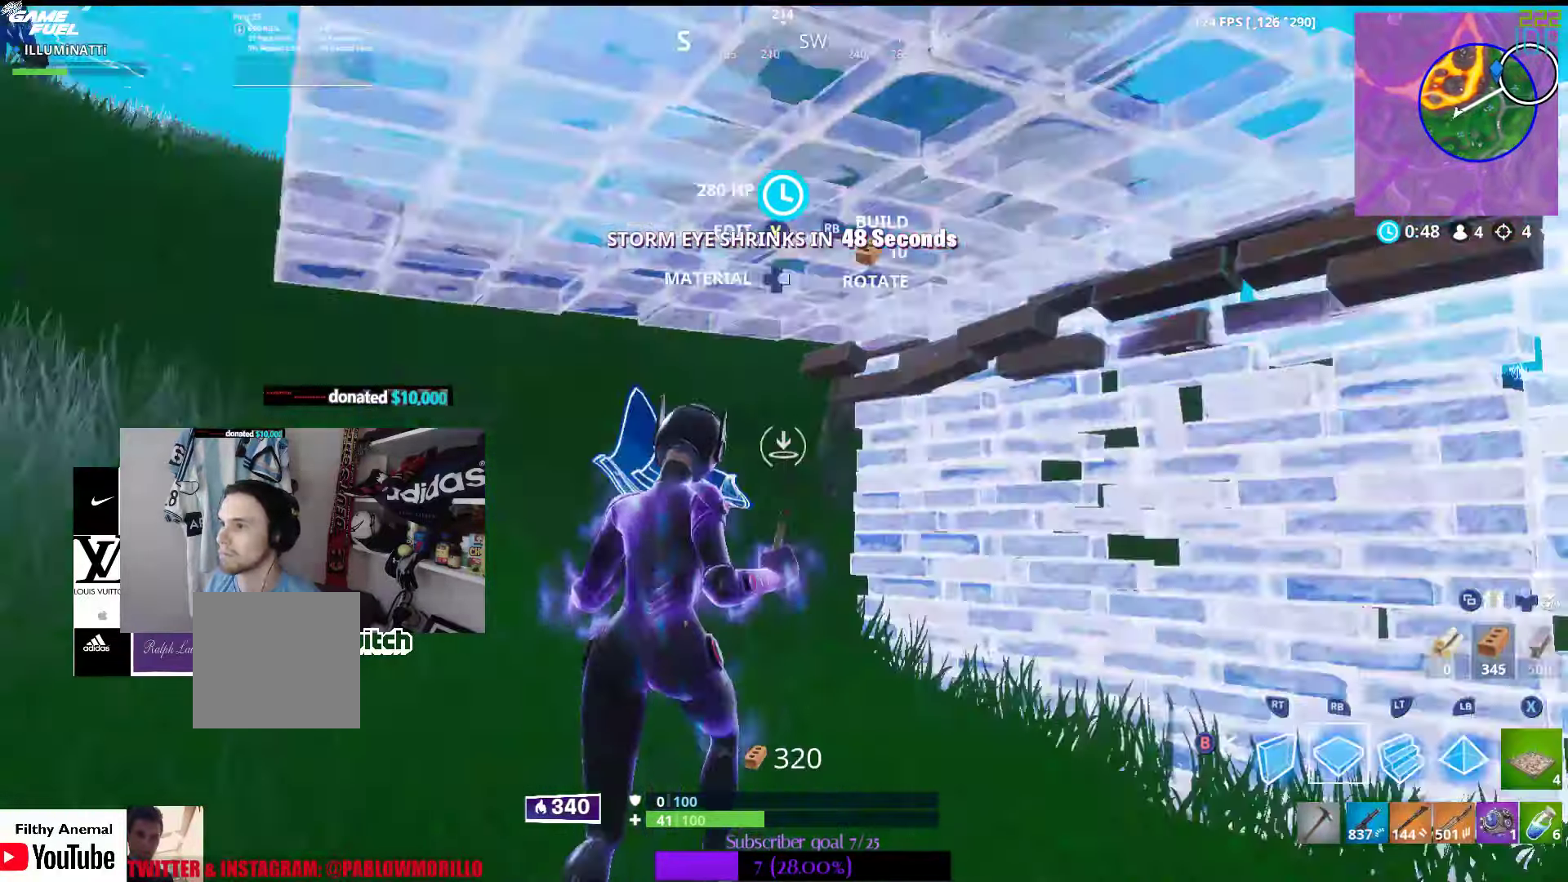
{"dt_ms": 500, "buttons": ["R1"], "left_stick": "up", "right_stick": "up-right", "events": [[67, "right_stick", "down-right"], [100, "R1", "up"], [150, "R2", "down"], [267, "right_stick", "up-right"], [367, "R2", "up"], [450, "R1", "down"]]}
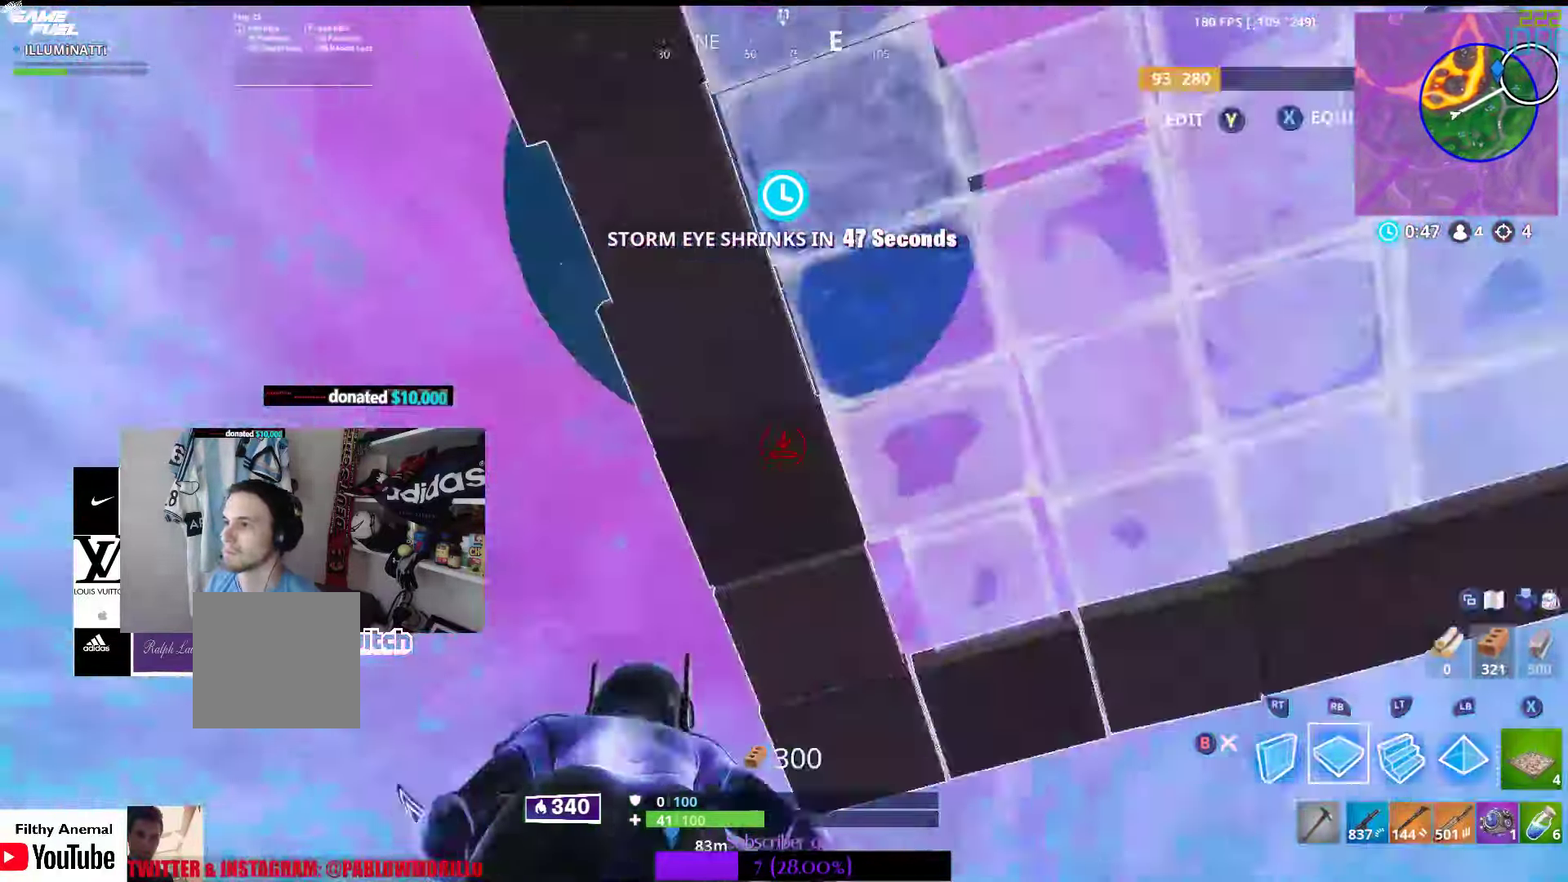
{"dt_ms": 500, "buttons": ["R2"], "left_stick": "up-left", "right_stick": "down", "events": [[67, "R1", "up"], [67, "right_stick", "down"], [100, "R2", "down"], [184, "left_stick", "up-left"], [284, "right_stick", "center"], [334, "right_stick", "up-left"], [500, "right_stick", "down"]]}
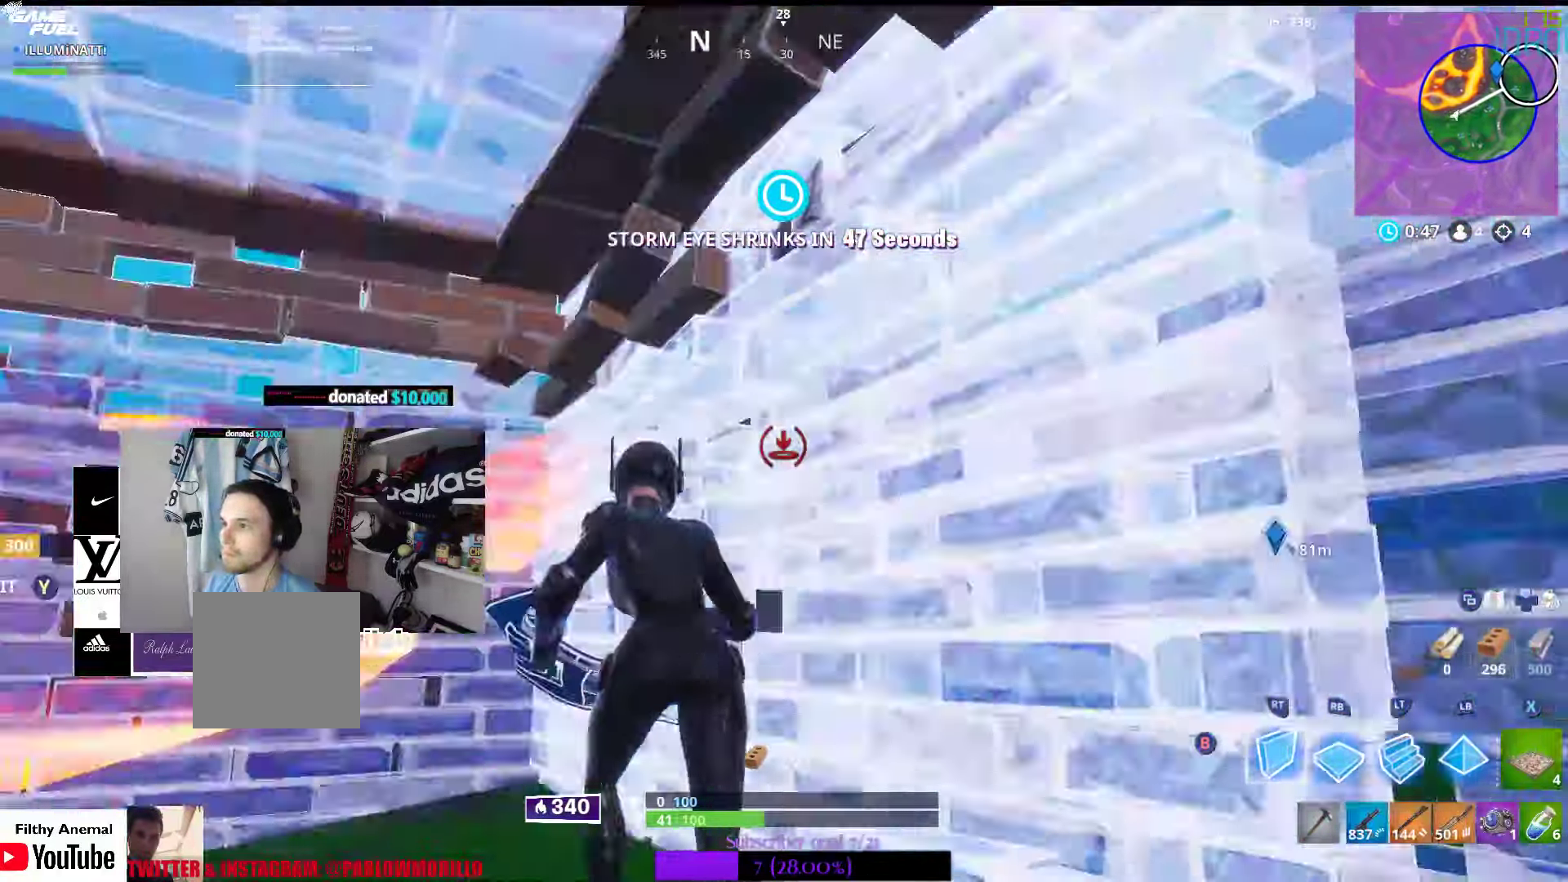
{"dt_ms": 500, "buttons": ["R2"], "left_stick": "up-right", "right_stick": "left", "events": [[150, "right_stick", "left"], [334, "left_stick", "up-right"]]}
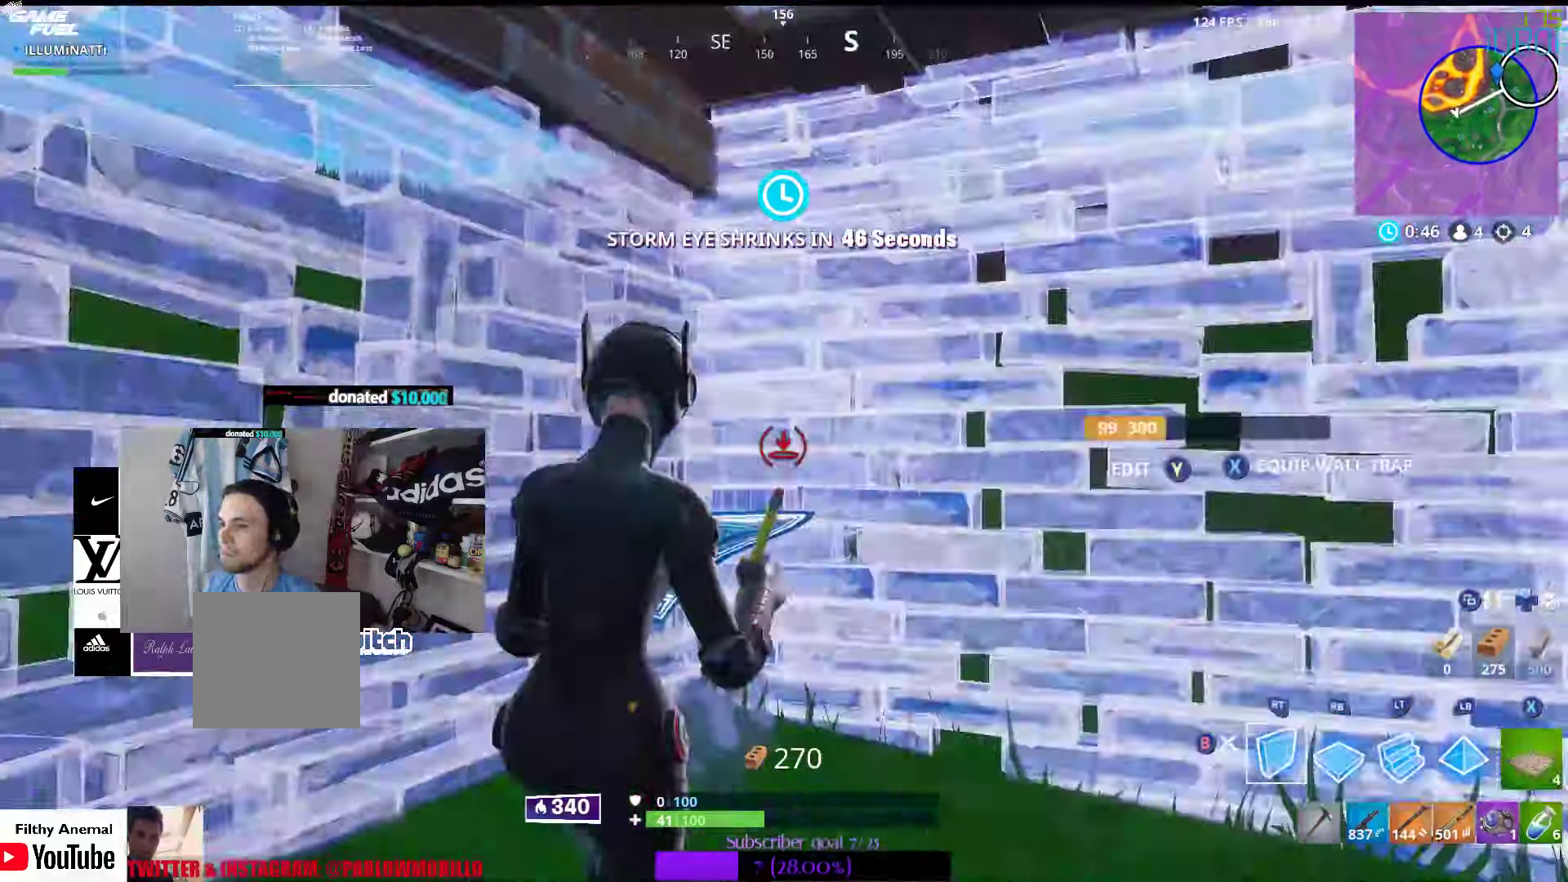
{"dt_ms": 500, "buttons": ["B"], "left_stick": "up", "right_stick": "center"}
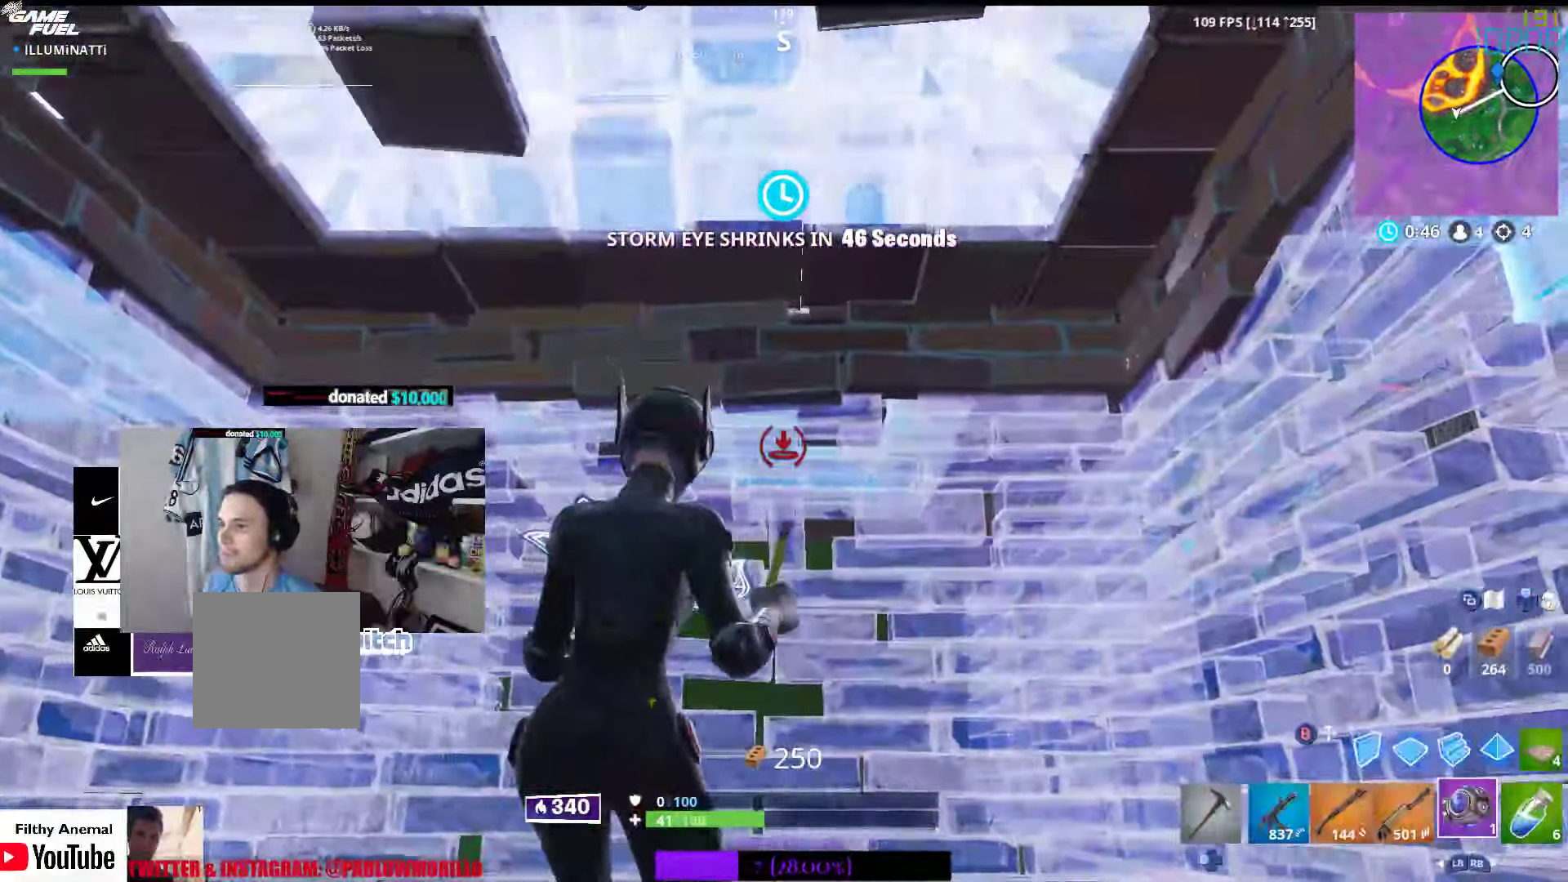
{"dt_ms": 500, "buttons": [], "left_stick": "center", "right_stick": "center", "events": [[50, "B", "up"], [150, "left_stick", "center"], [150, "right_stick", "down"], [334, "right_stick", "center"]]}
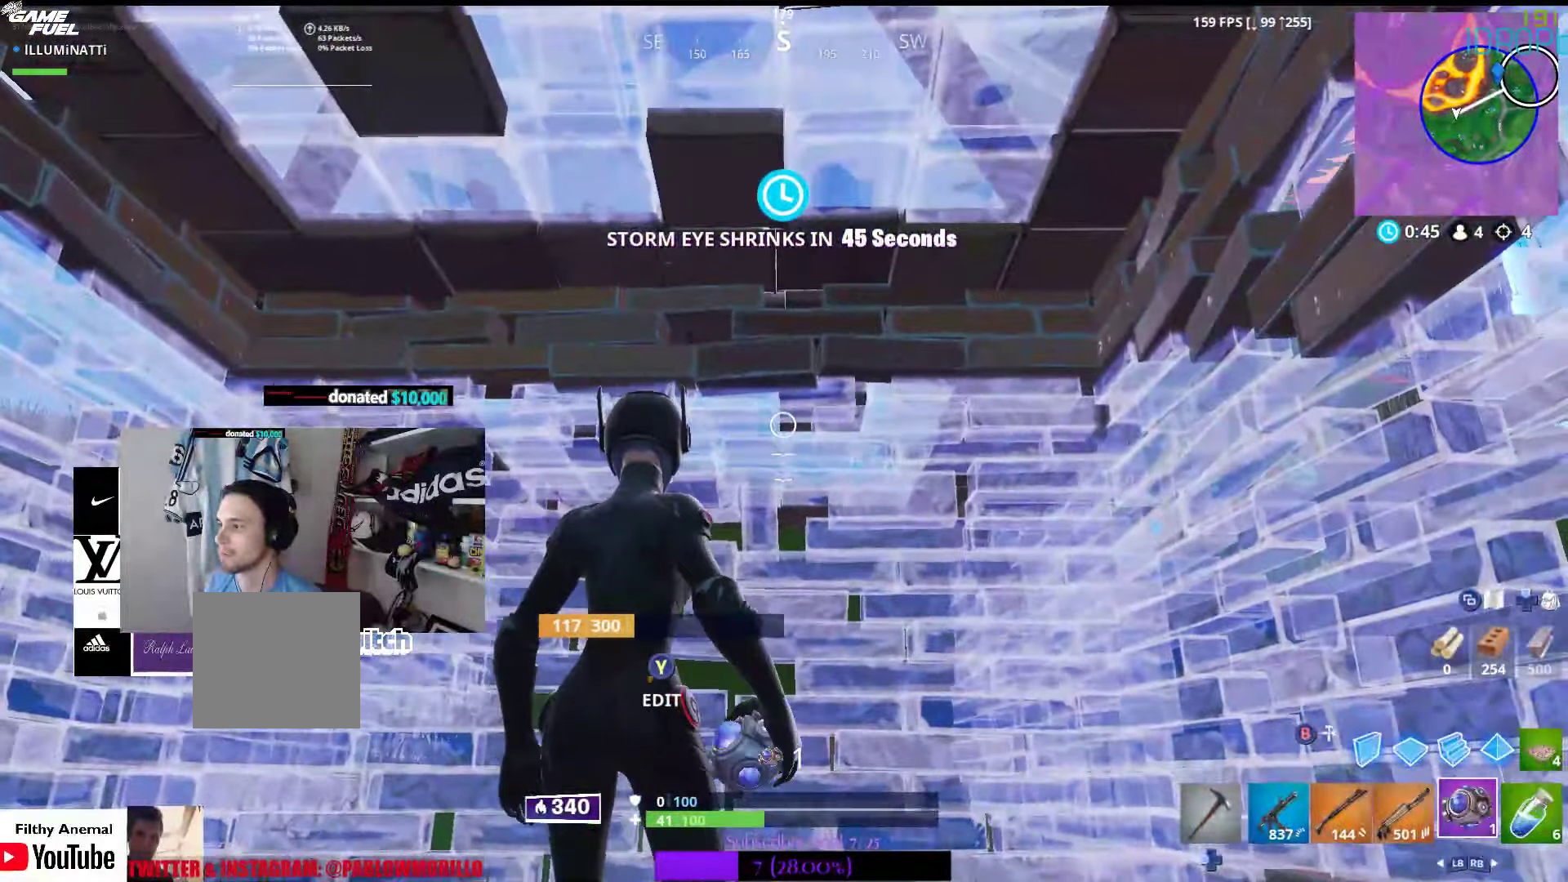
{"dt_ms": 500, "buttons": [], "left_stick": "center", "right_stick": "center", "events": [[117, "R1", "down"], [250, "R1", "up"], [367, "R2", "down"], [484, "R2", "up"]]}
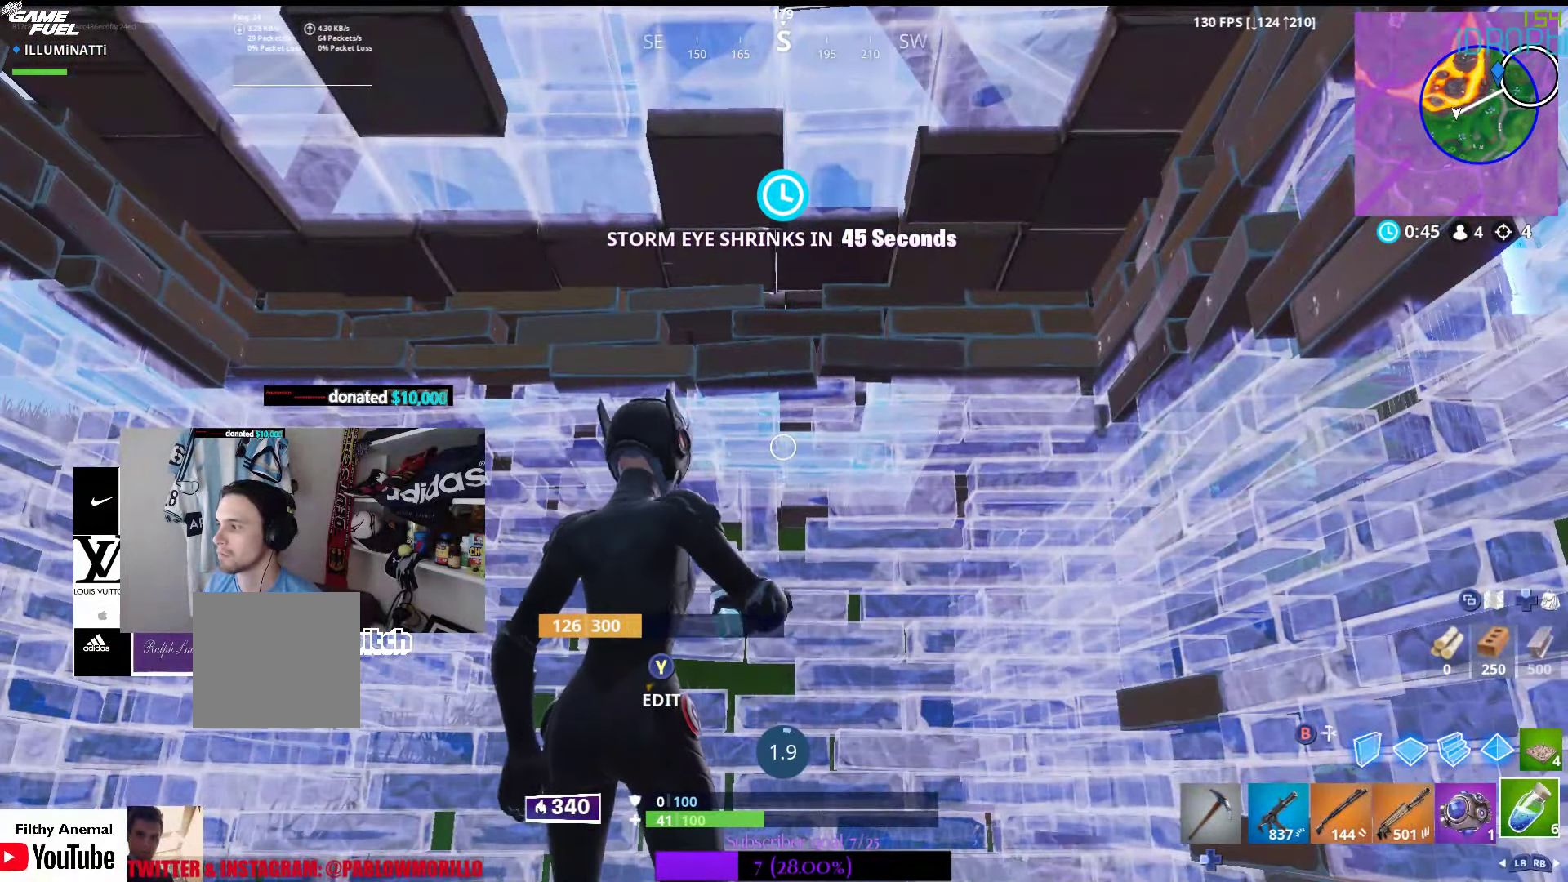
{"dt_ms": 500, "buttons": [], "left_stick": "center", "right_stick": "center", "events": [[134, "R3", "down"], [217, "R3", "up"], [367, "R3", "down"], [467, "R3", "up"]]}
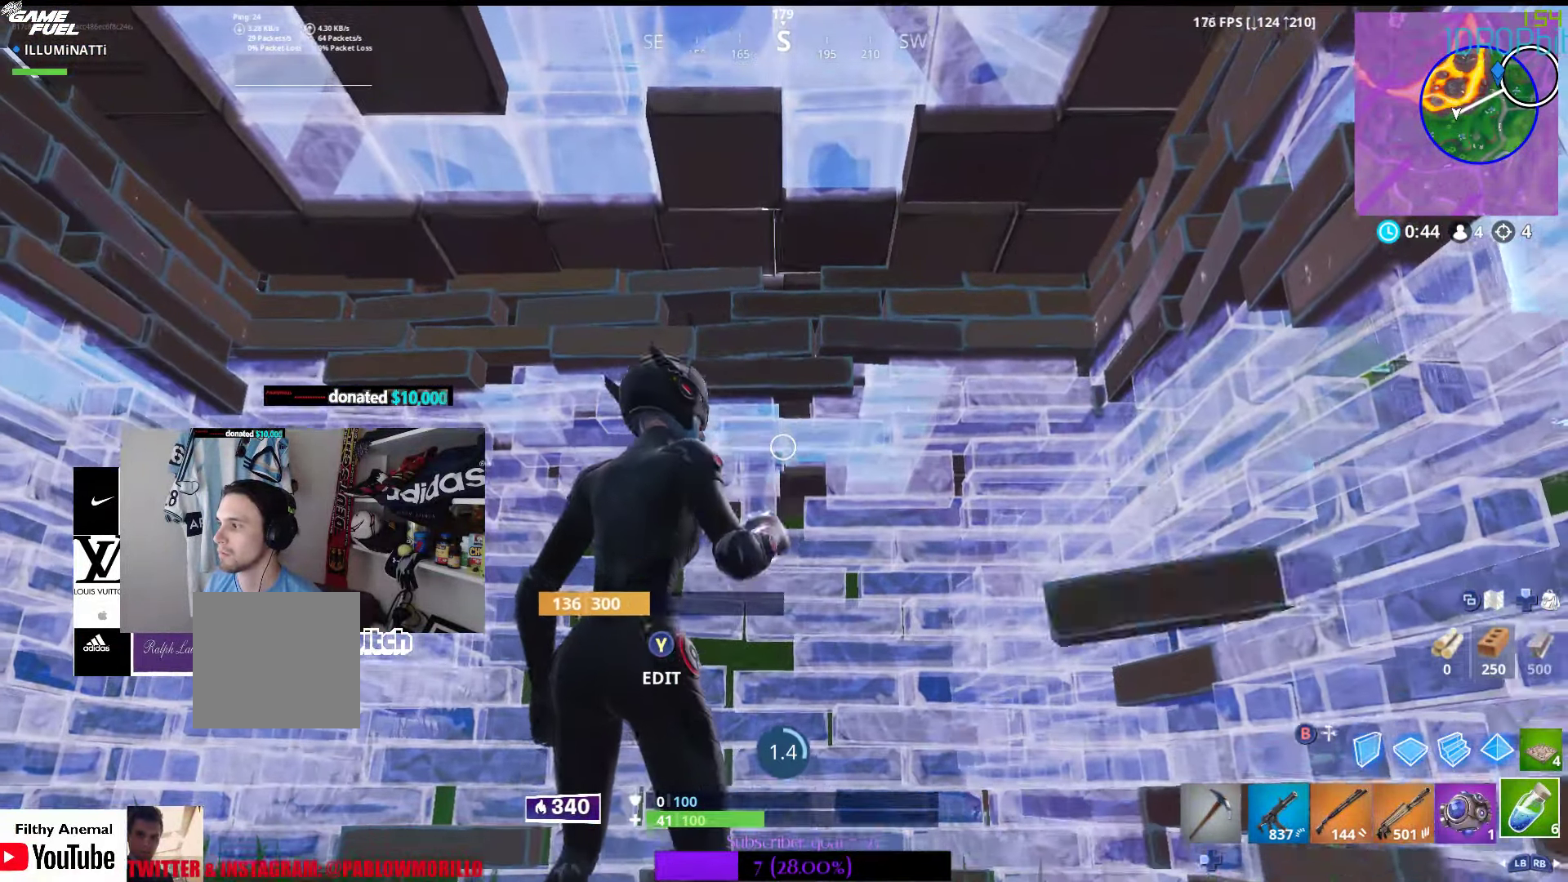
{"dt_ms": 500, "buttons": [], "left_stick": "center", "right_stick": "center", "events": [[184, "R3", "down"], [300, "R3", "up"], [367, "R3", "down"], [450, "R3", "up"]]}
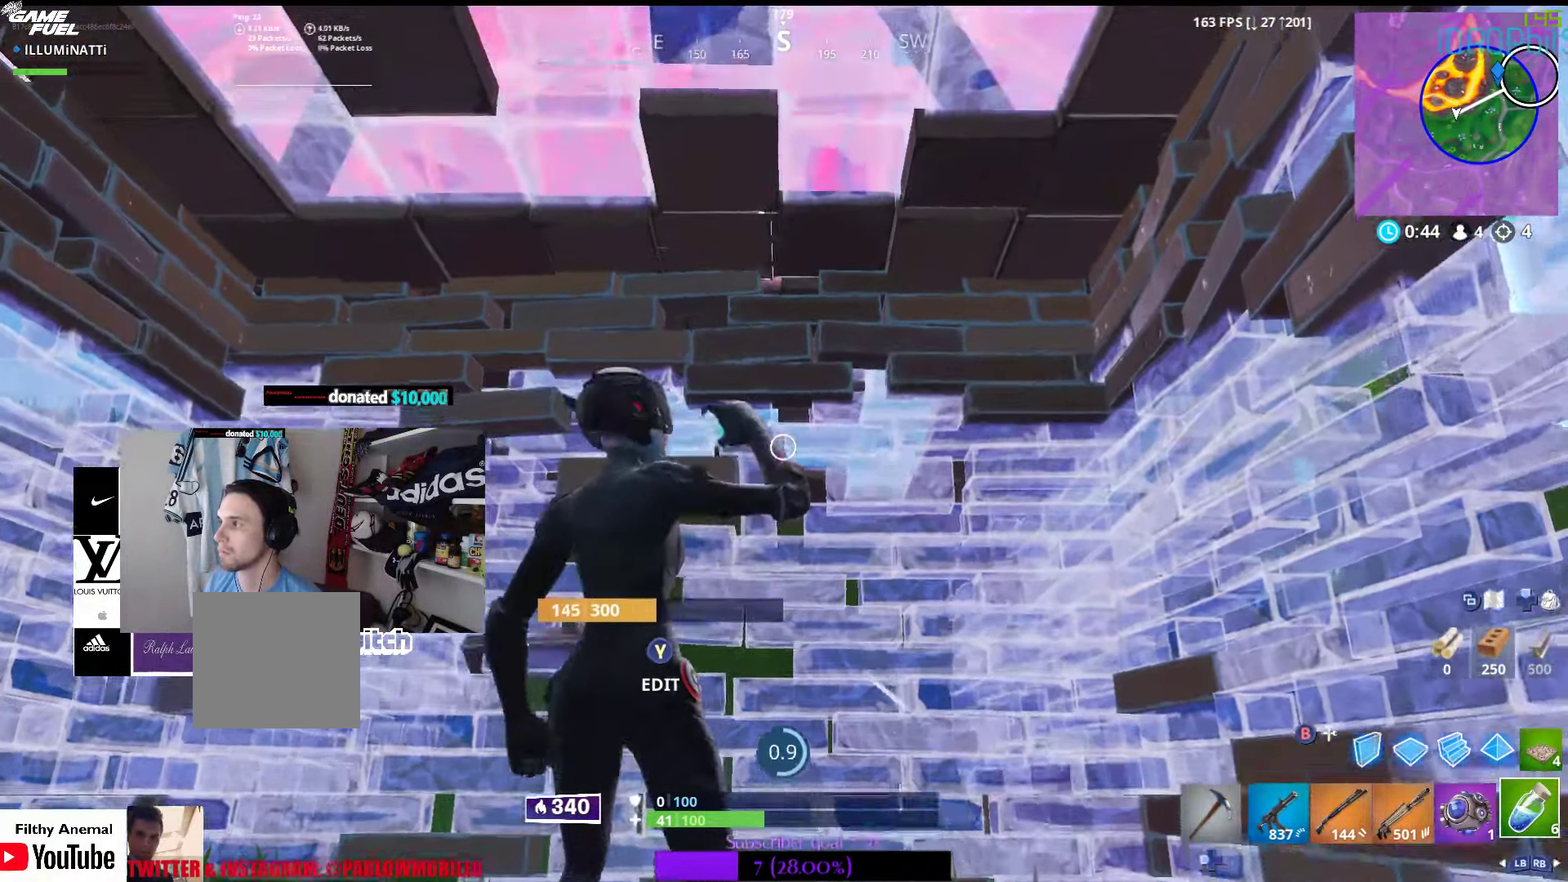
{"dt_ms": 500, "buttons": [], "left_stick": "center", "right_stick": "center", "events": [[17, "R3", "down"], [116, "R3", "up"]]}
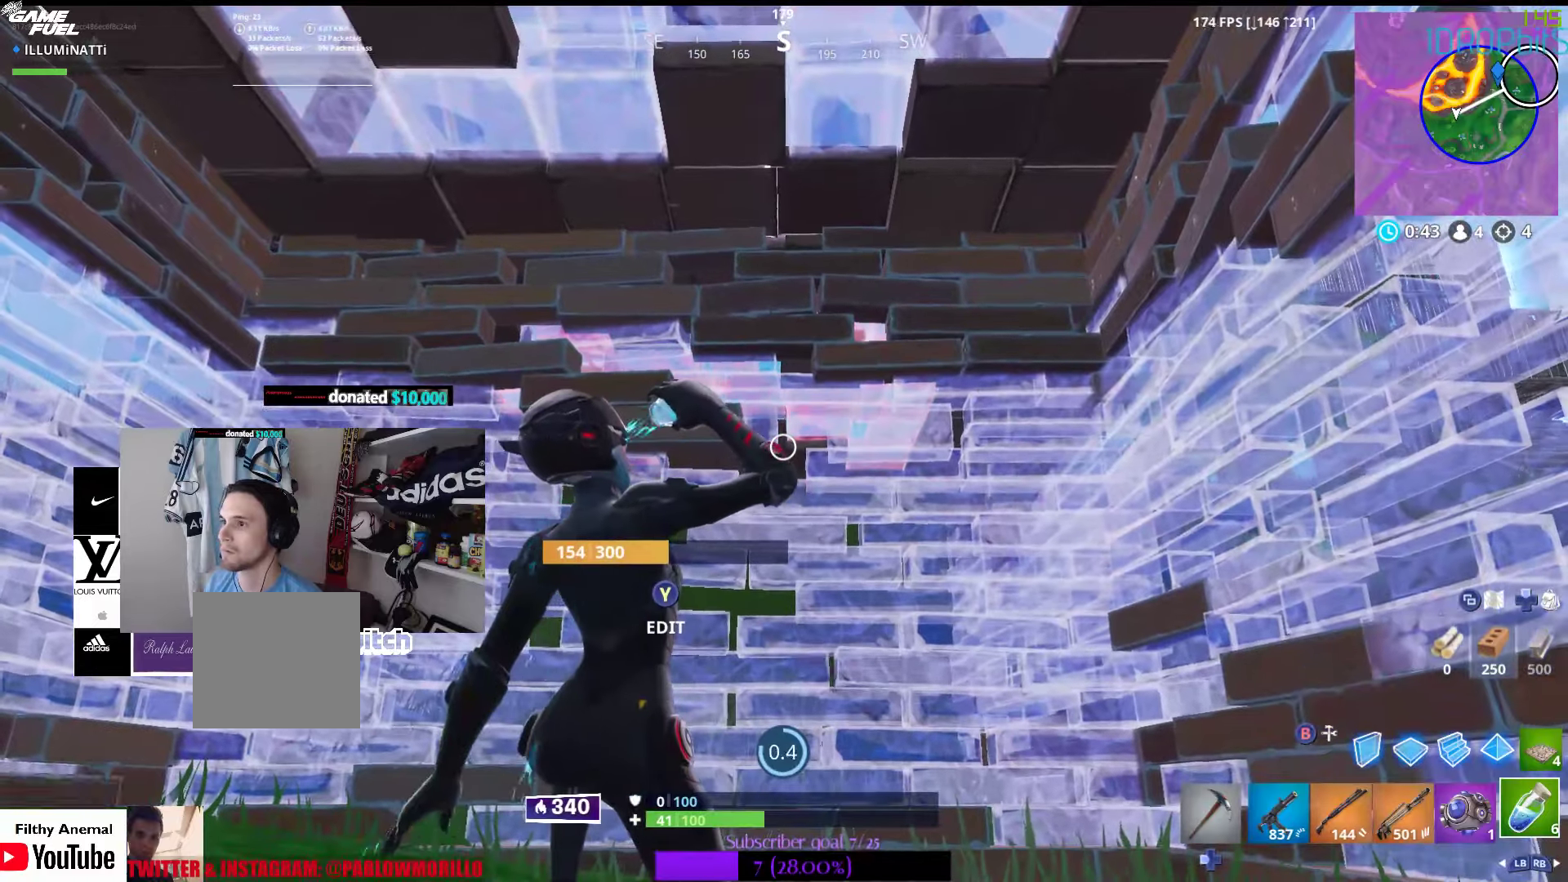
{"dt_ms": 500, "buttons": ["R2"], "left_stick": "center", "right_stick": "center", "events": [[83, "R2", "down"], [200, "R2", "up"], [266, "R2", "down"], [366, "R2", "up"], [433, "R2", "down"]]}
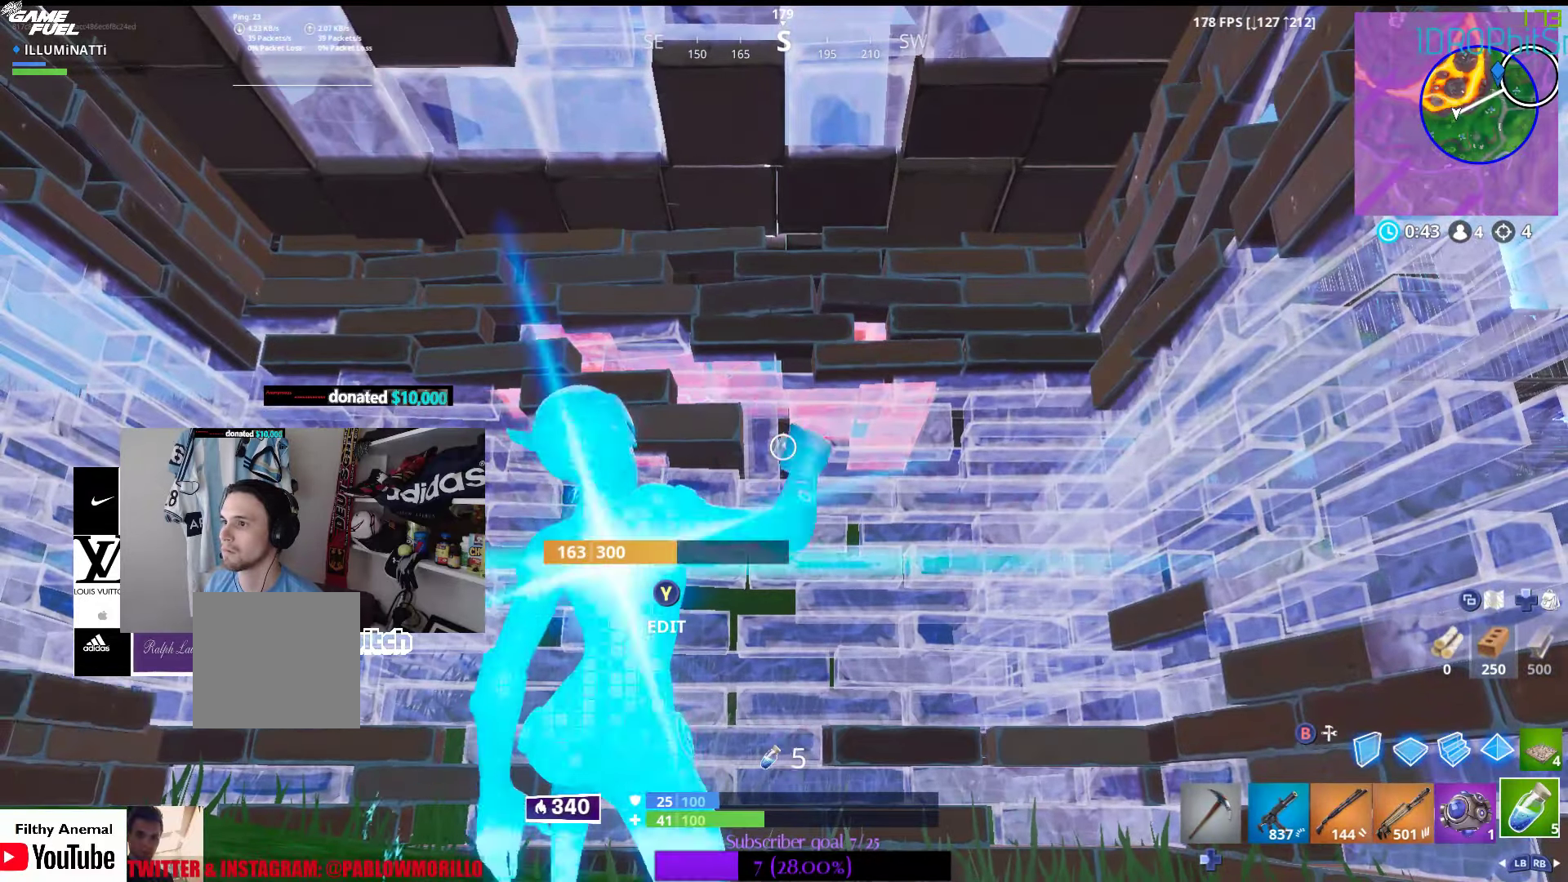
{"dt_ms": 500, "buttons": ["R2"], "left_stick": "center", "right_stick": "center", "events": [[33, "R2", "up"], [83, "R2", "down"], [183, "R2", "up"], [266, "R2", "down"], [366, "R2", "up"], [433, "R2", "down"]]}